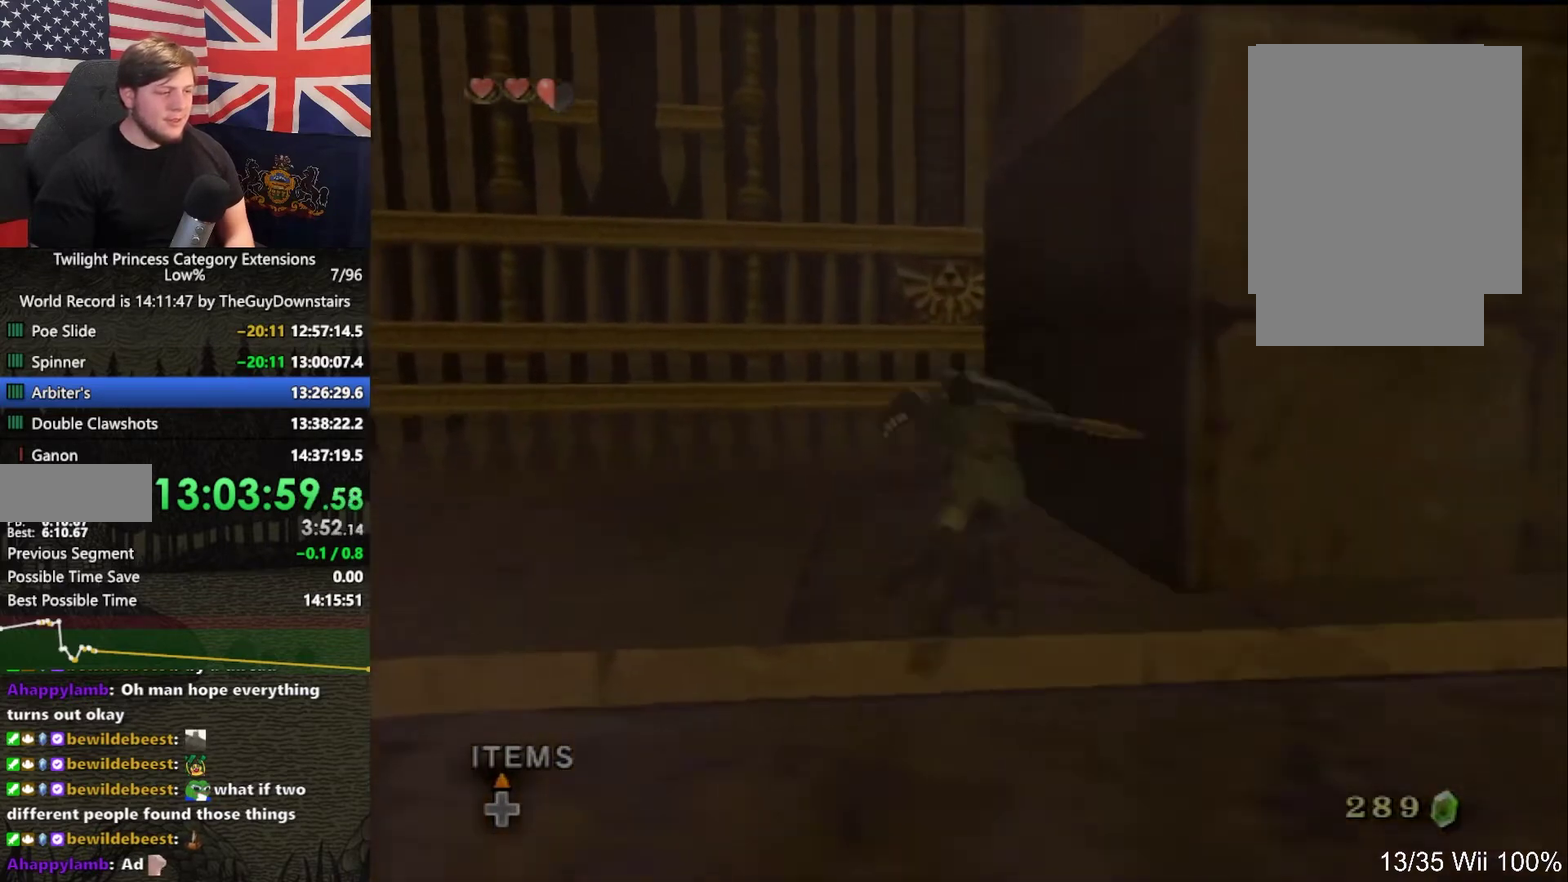
Gameplay with a controller (Nintendo layout); each line is a JSON object with the inputs held at the frame after it. "events" lists button and stick changes between this image and that frame as [ms after this image, input, new state], when the widget could be followed in between. This overlay highlights the sticks when they move; stick clicks (L3 R3) are not distinguishable. Not read: L3 R3.
{"buttons": [], "left_stick": "up", "right_stick": "center", "events": [[33, "A", "up"]]}
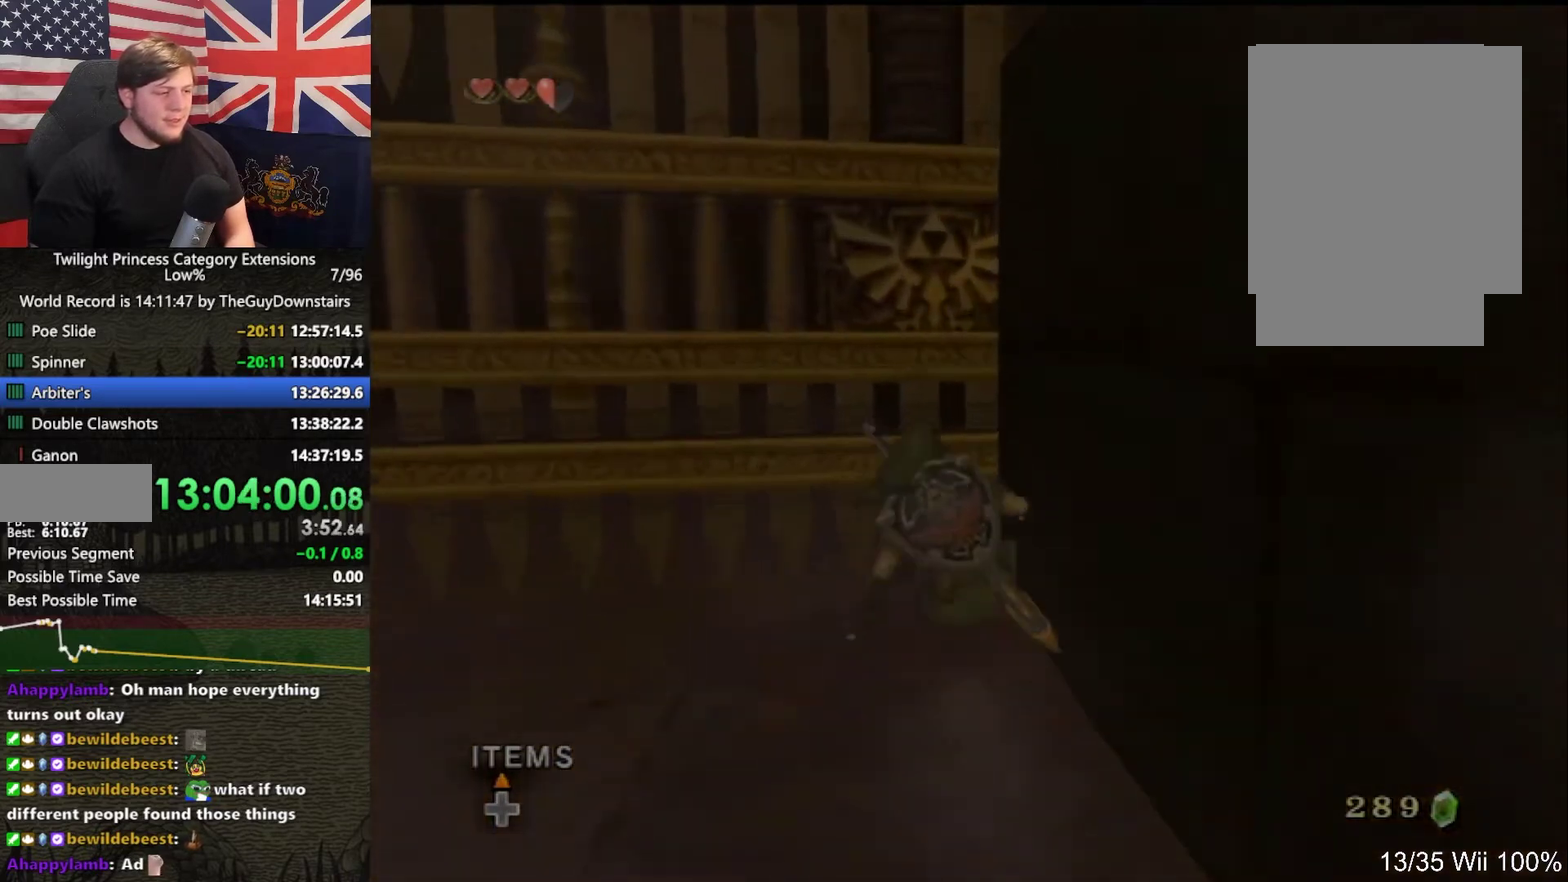
{"buttons": ["Y"], "left_stick": "center", "right_stick": "center", "events": [[67, "left_stick", "up-right"], [200, "Y", "down"], [200, "left_stick", "center"]]}
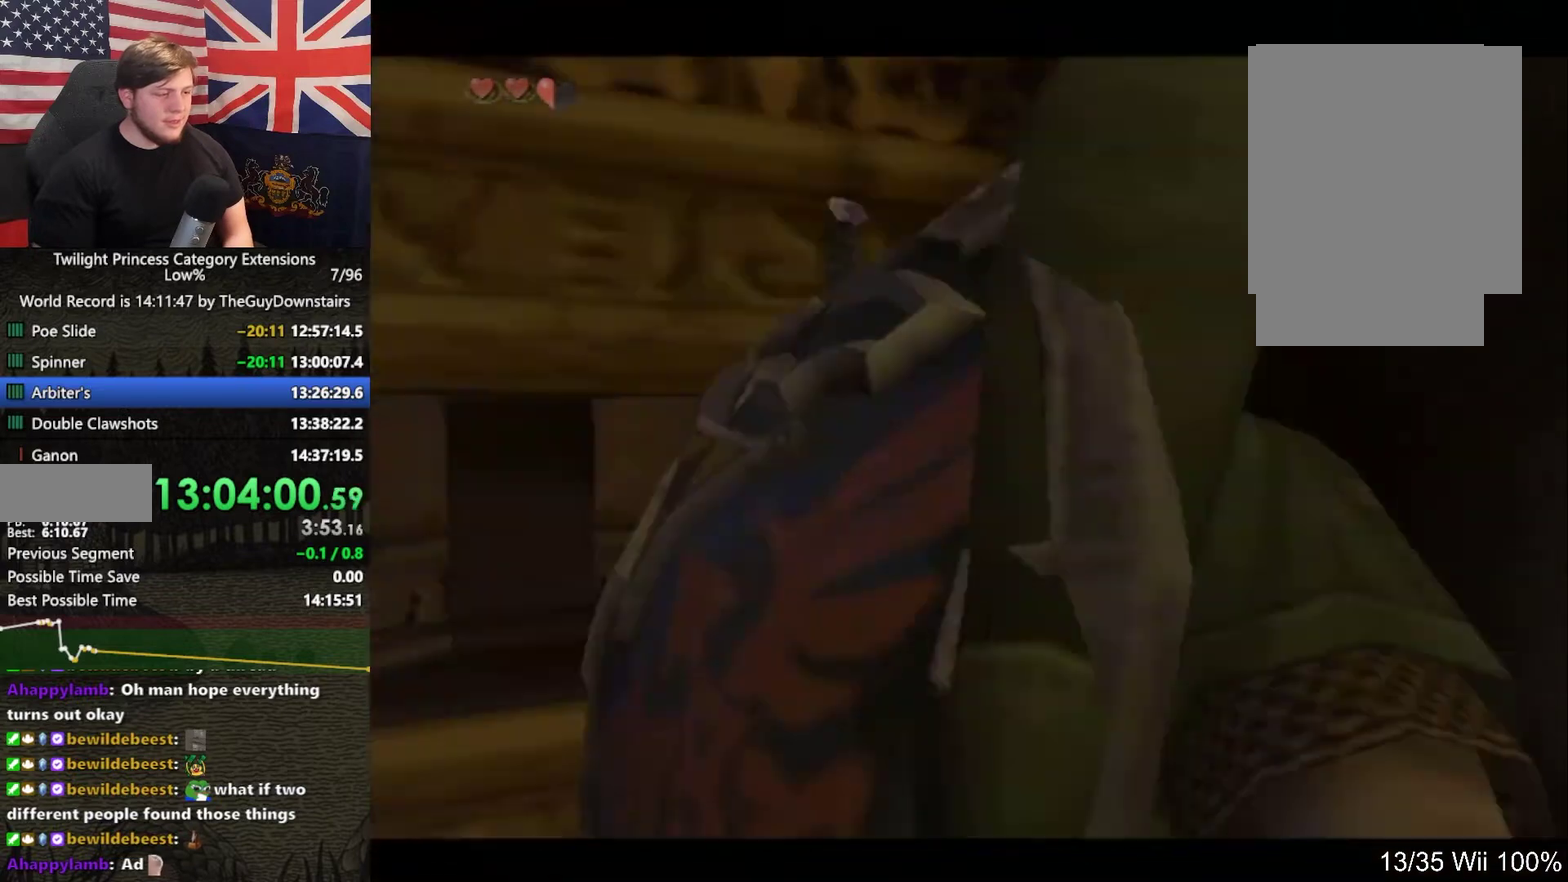
{"buttons": ["Y"], "left_stick": "center", "right_stick": "center"}
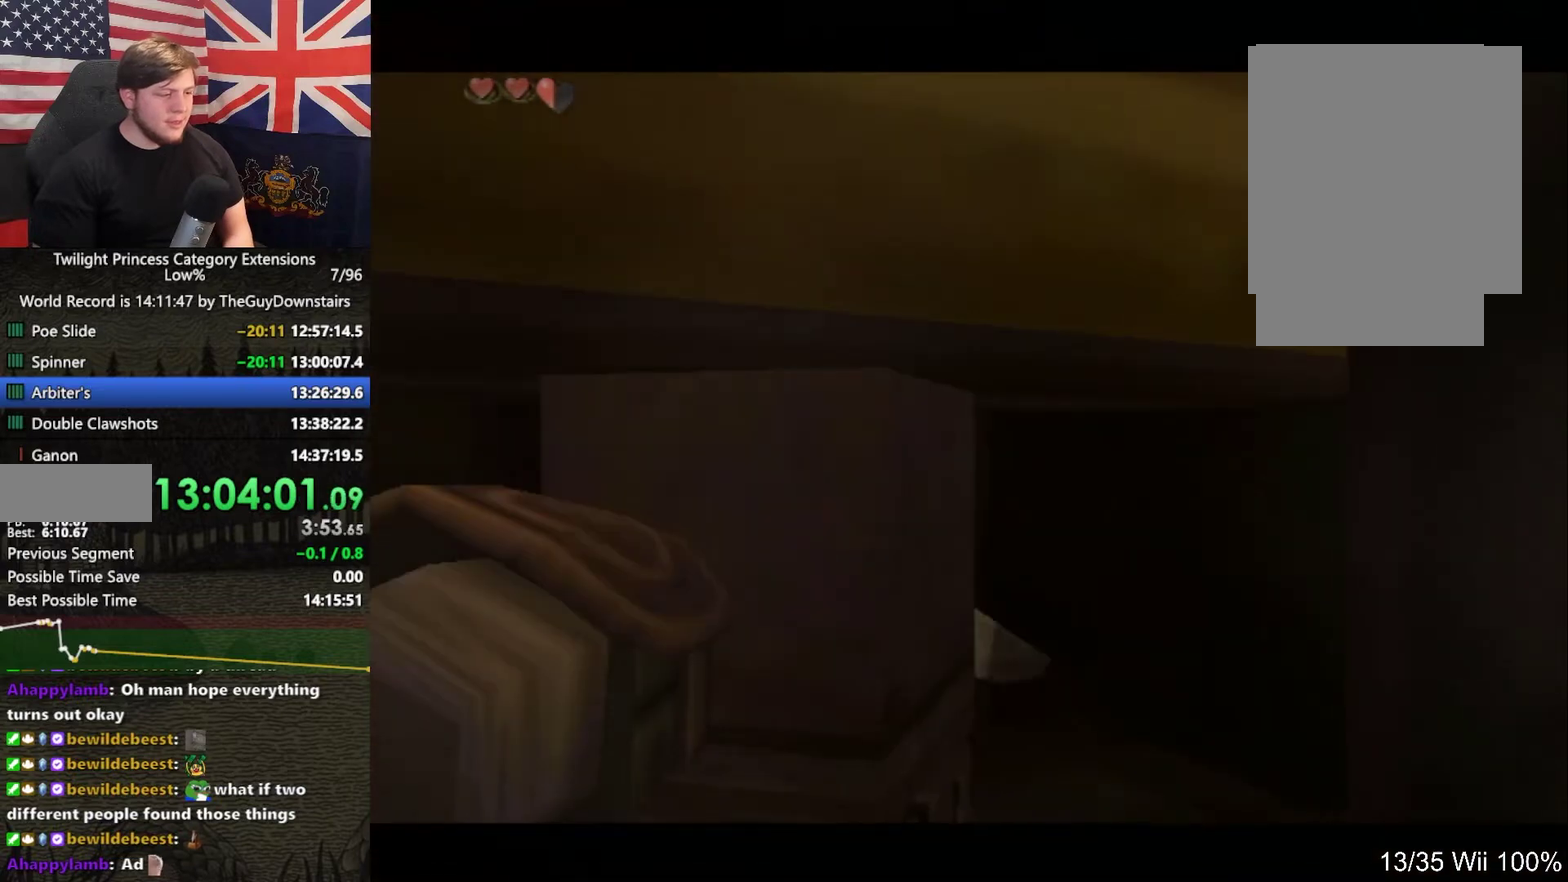
{"buttons": ["Y"], "left_stick": "center", "right_stick": "center"}
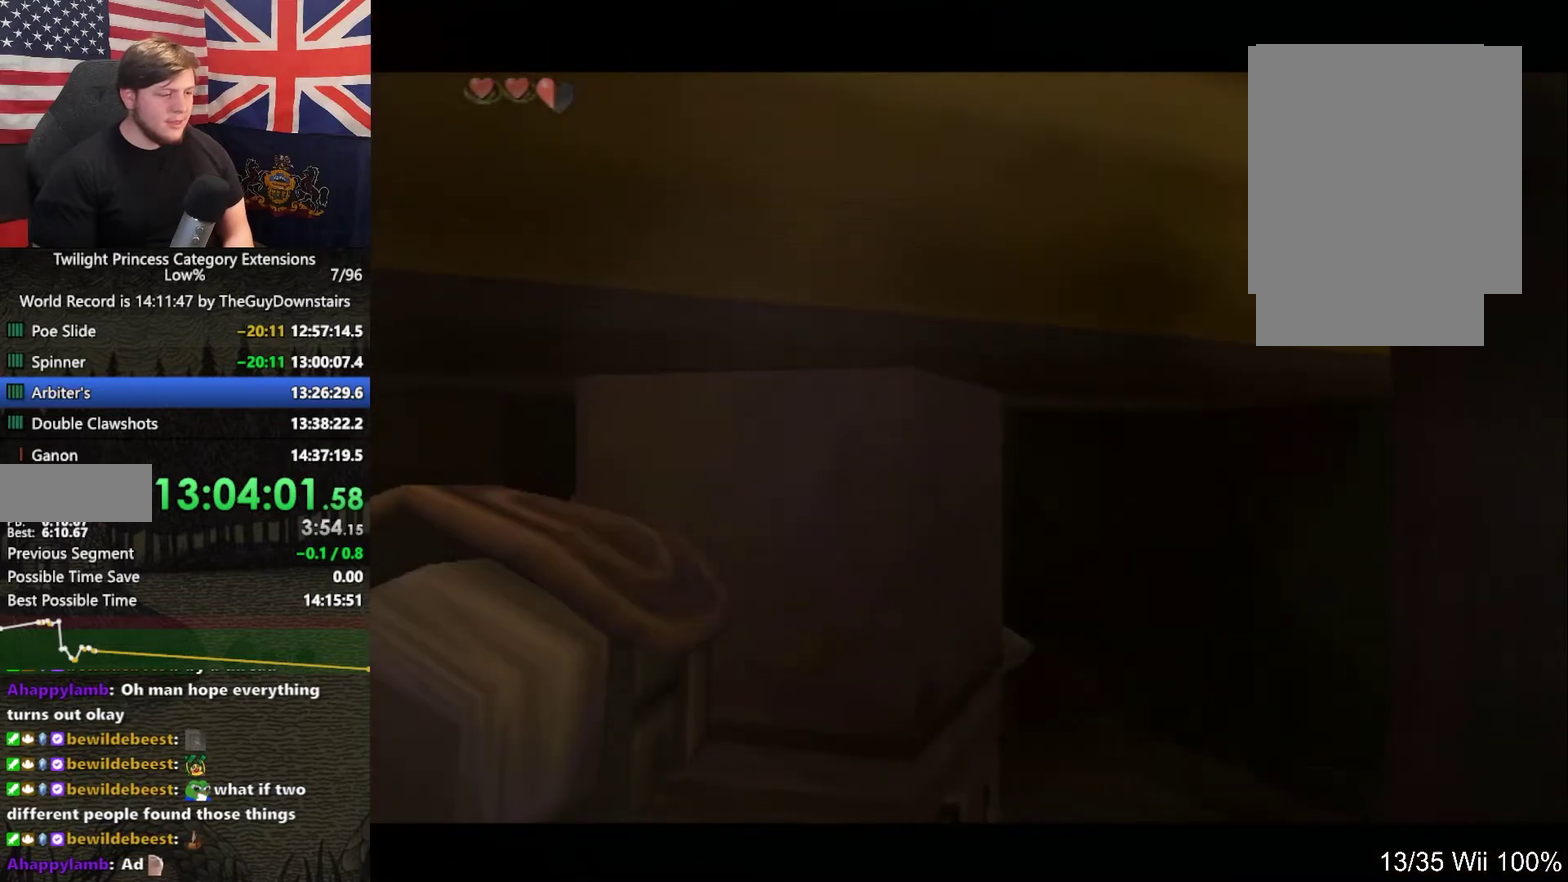
{"buttons": ["Y"], "left_stick": "center", "right_stick": "center"}
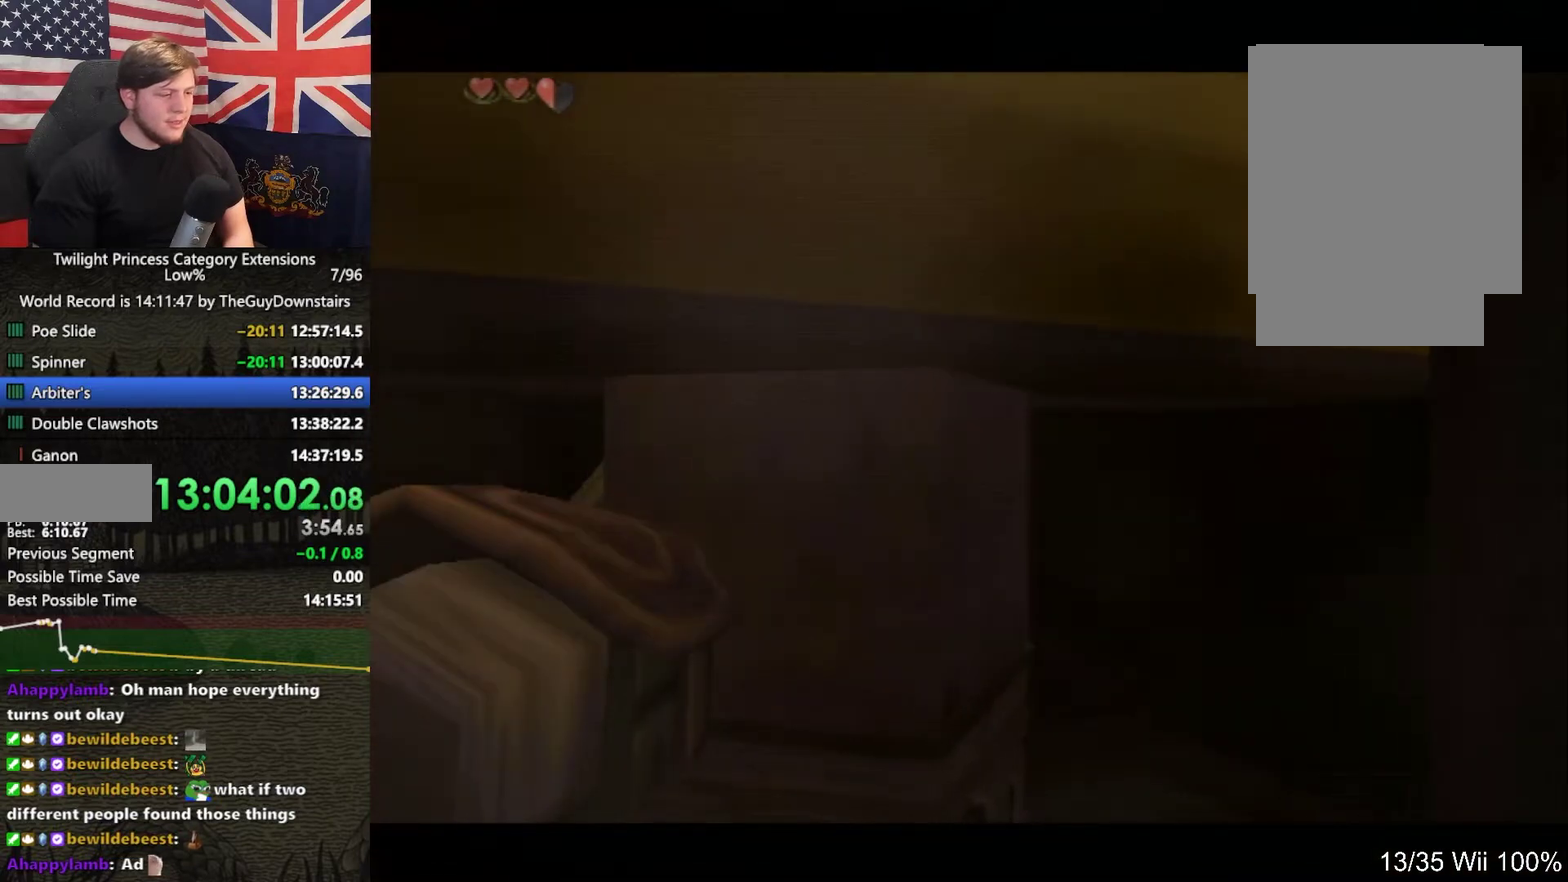
{"buttons": ["Y"], "left_stick": "center", "right_stick": "center"}
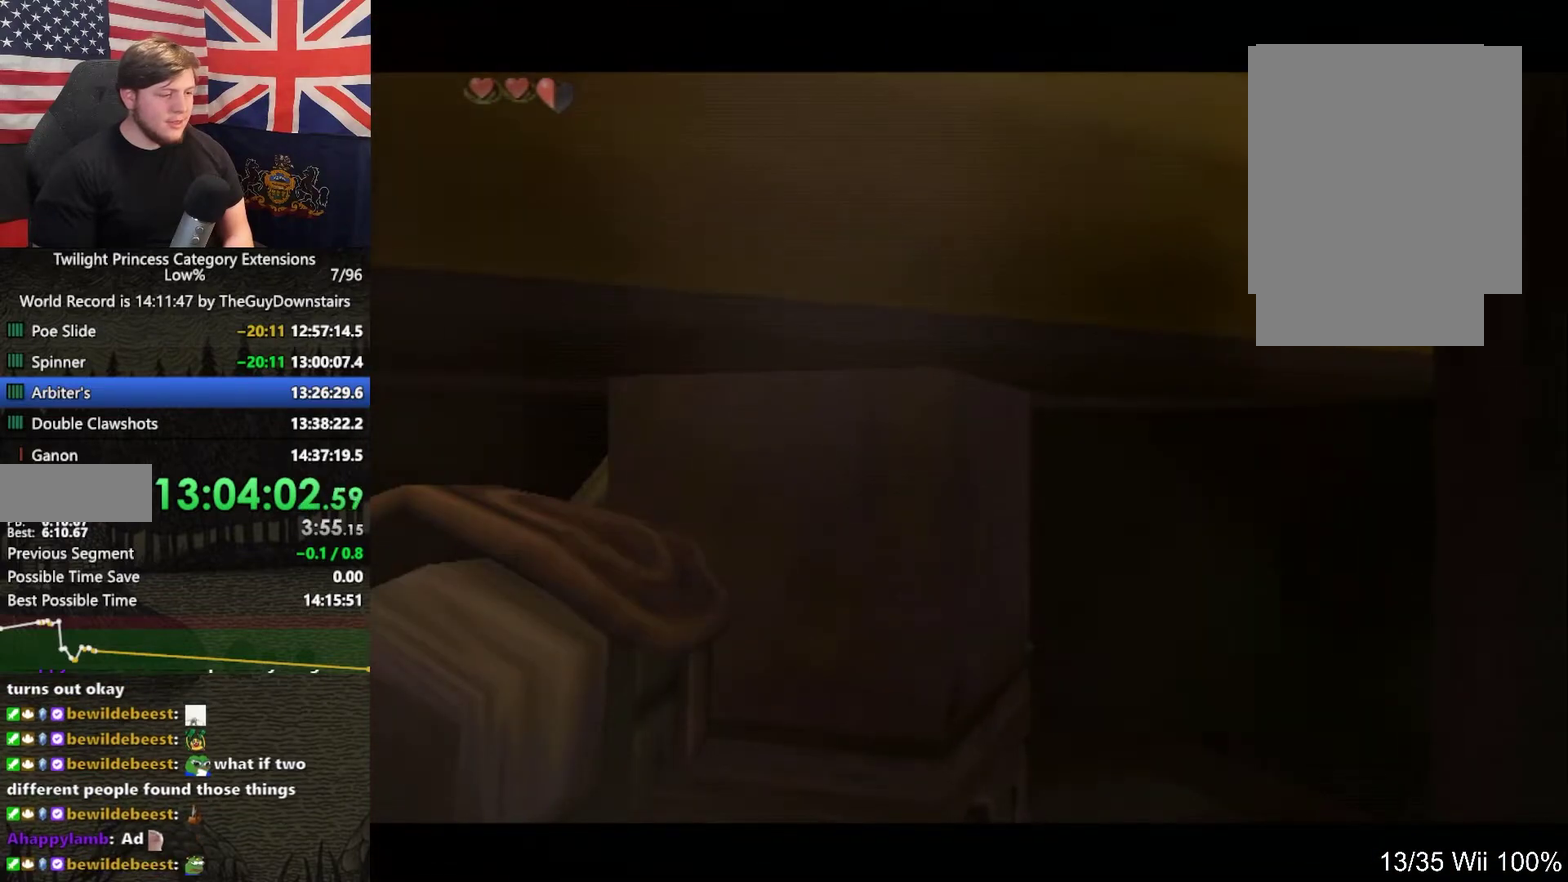
{"buttons": ["A", "Y"], "left_stick": "center", "right_stick": "center", "events": [[500, "A", "down"]]}
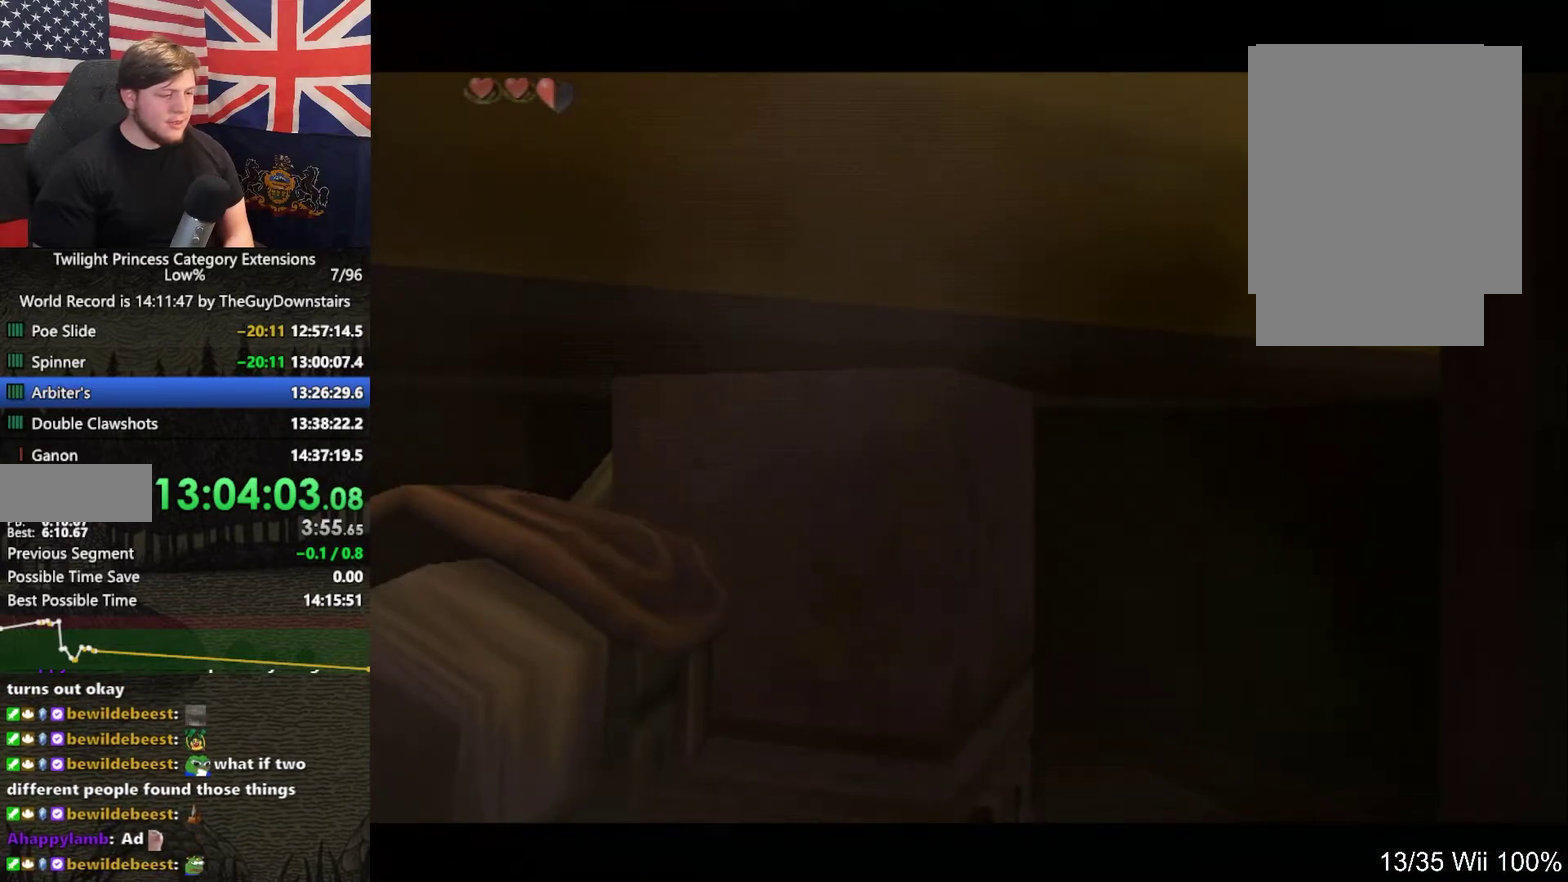
{"buttons": [], "left_stick": "center", "right_stick": "center", "events": [[67, "A", "up"], [67, "Y", "up"]]}
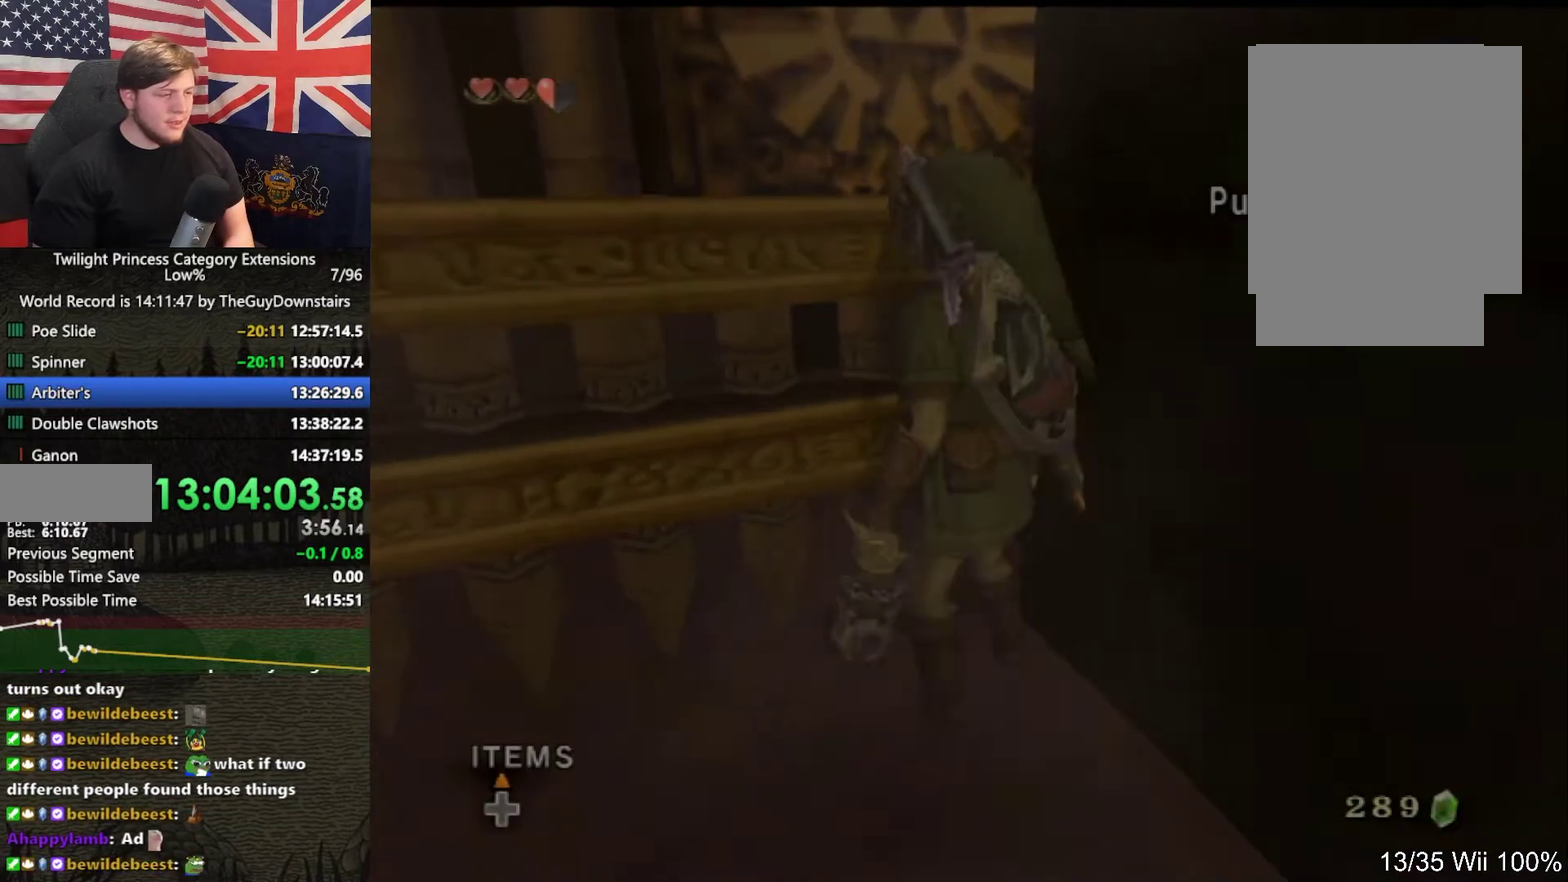
{"buttons": [], "left_stick": "center", "right_stick": "center", "events": [[167, "left_stick", "up"], [267, "left_stick", "center"]]}
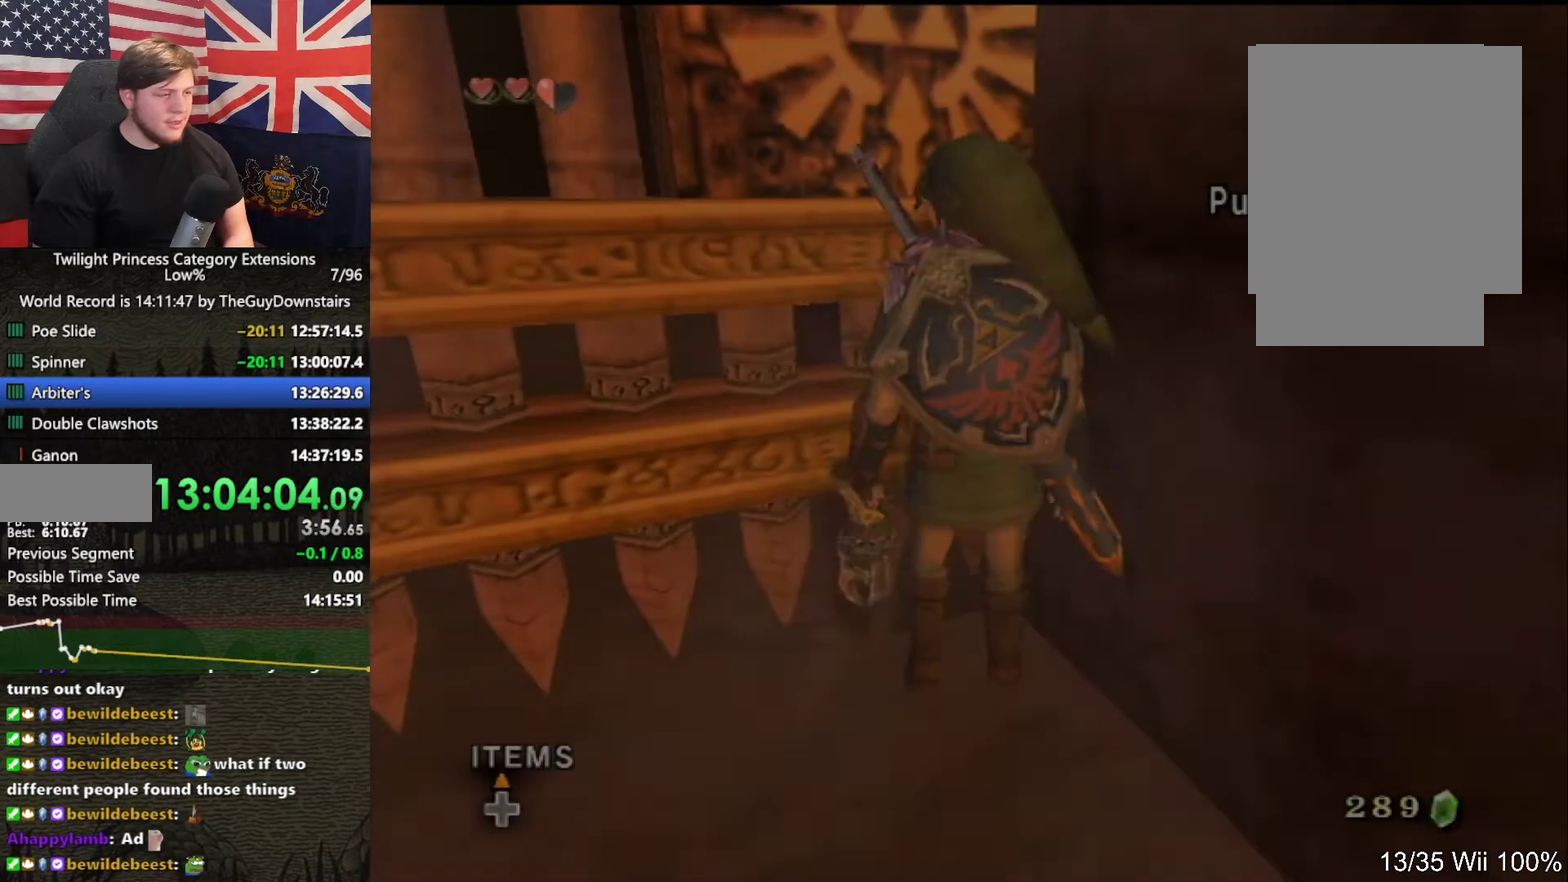
{"buttons": [], "left_stick": "up", "right_stick": "center", "events": [[500, "left_stick", "up"]]}
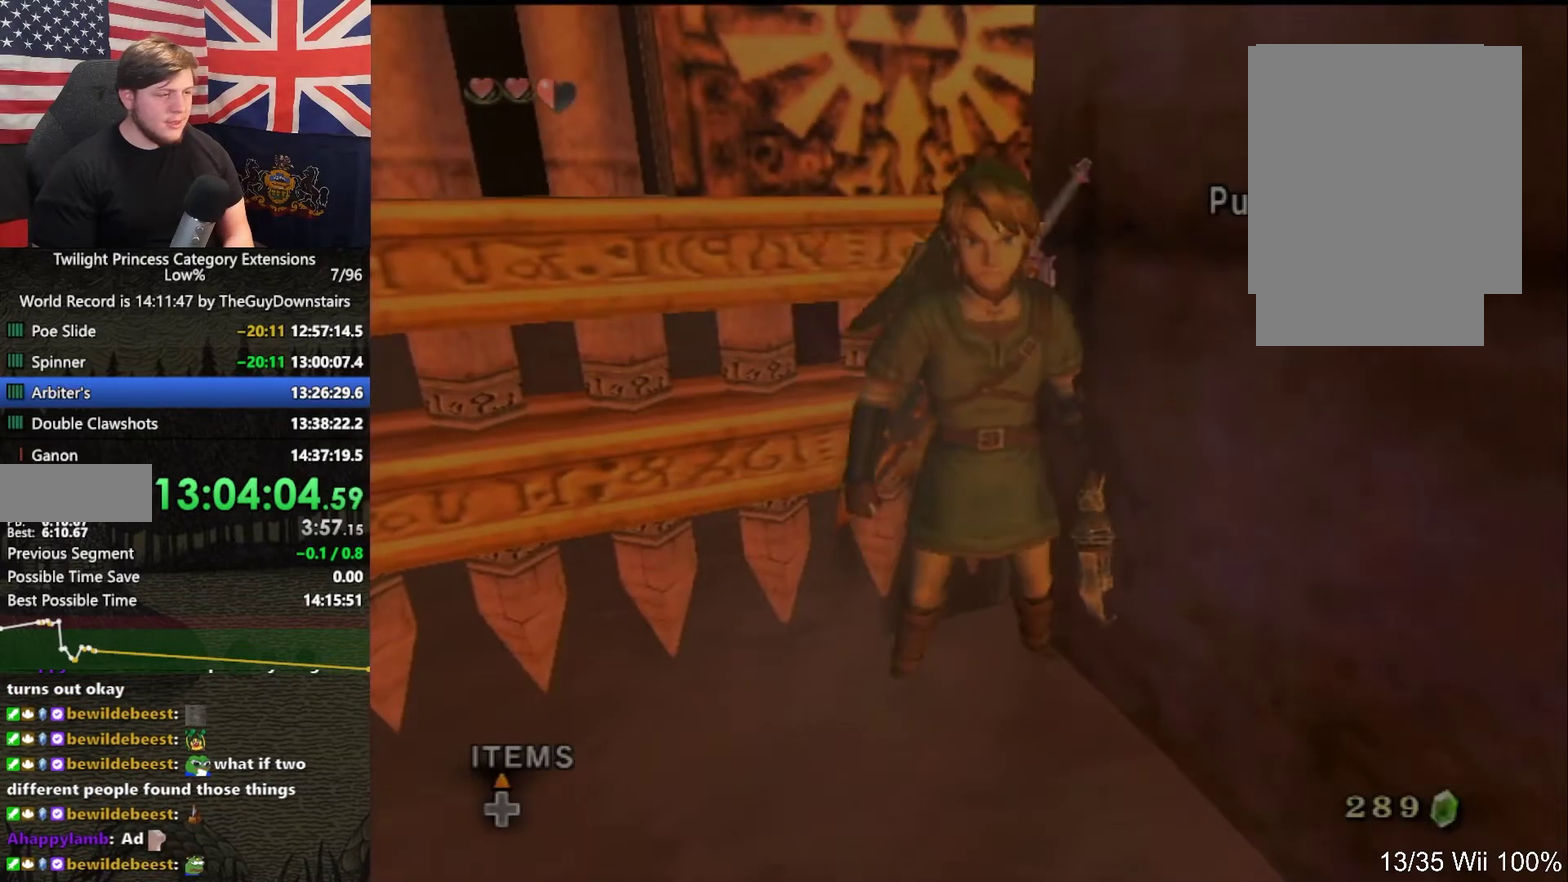
{"buttons": [], "left_stick": "center", "right_stick": "center"}
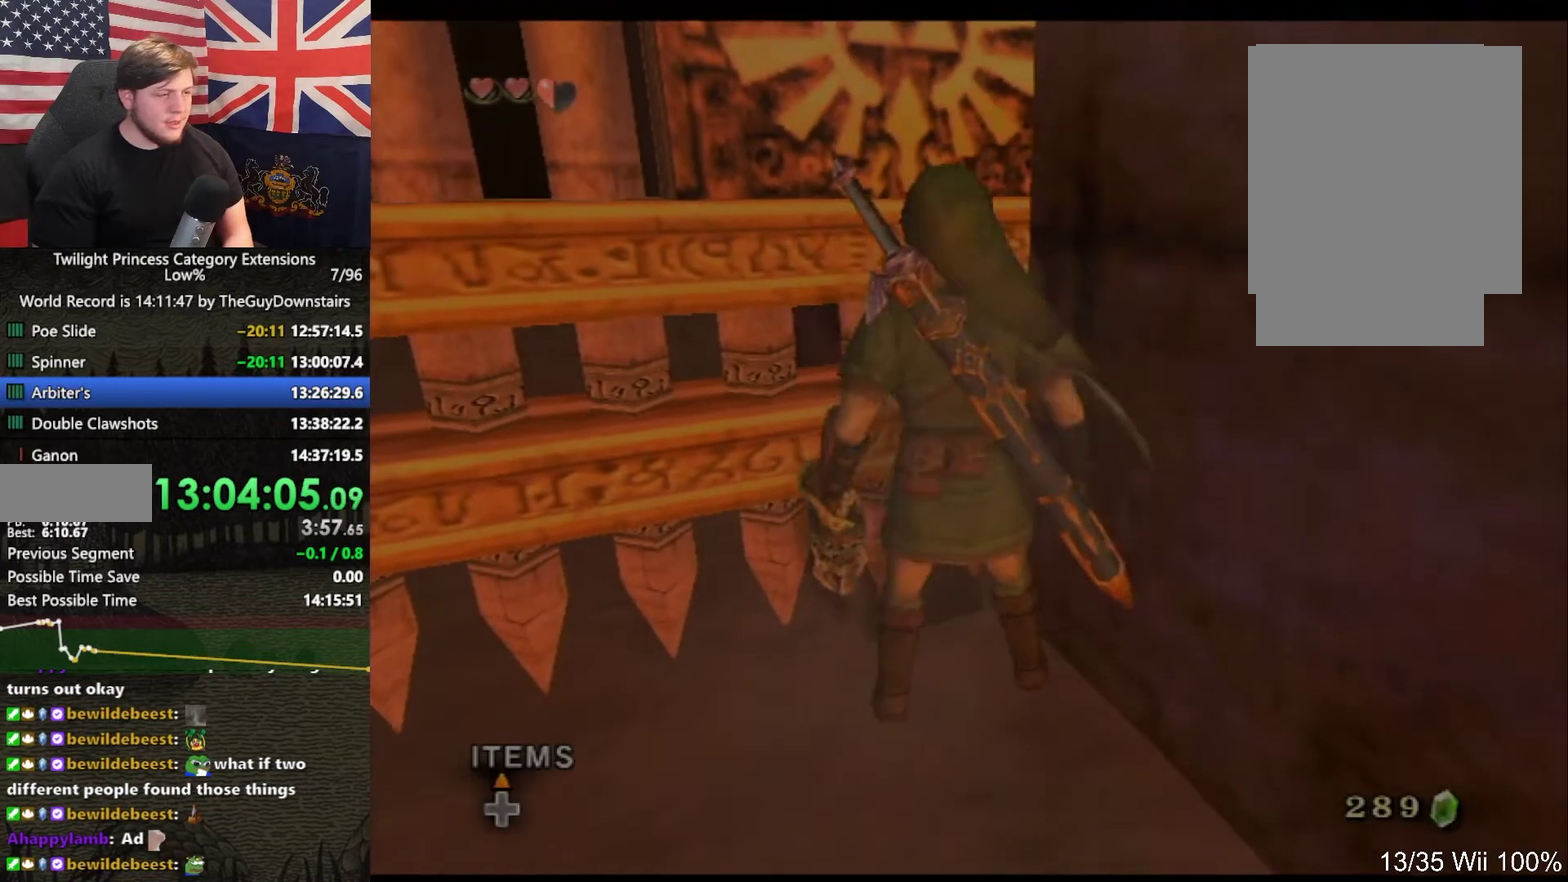
{"buttons": ["L1"], "left_stick": "center", "right_stick": "center"}
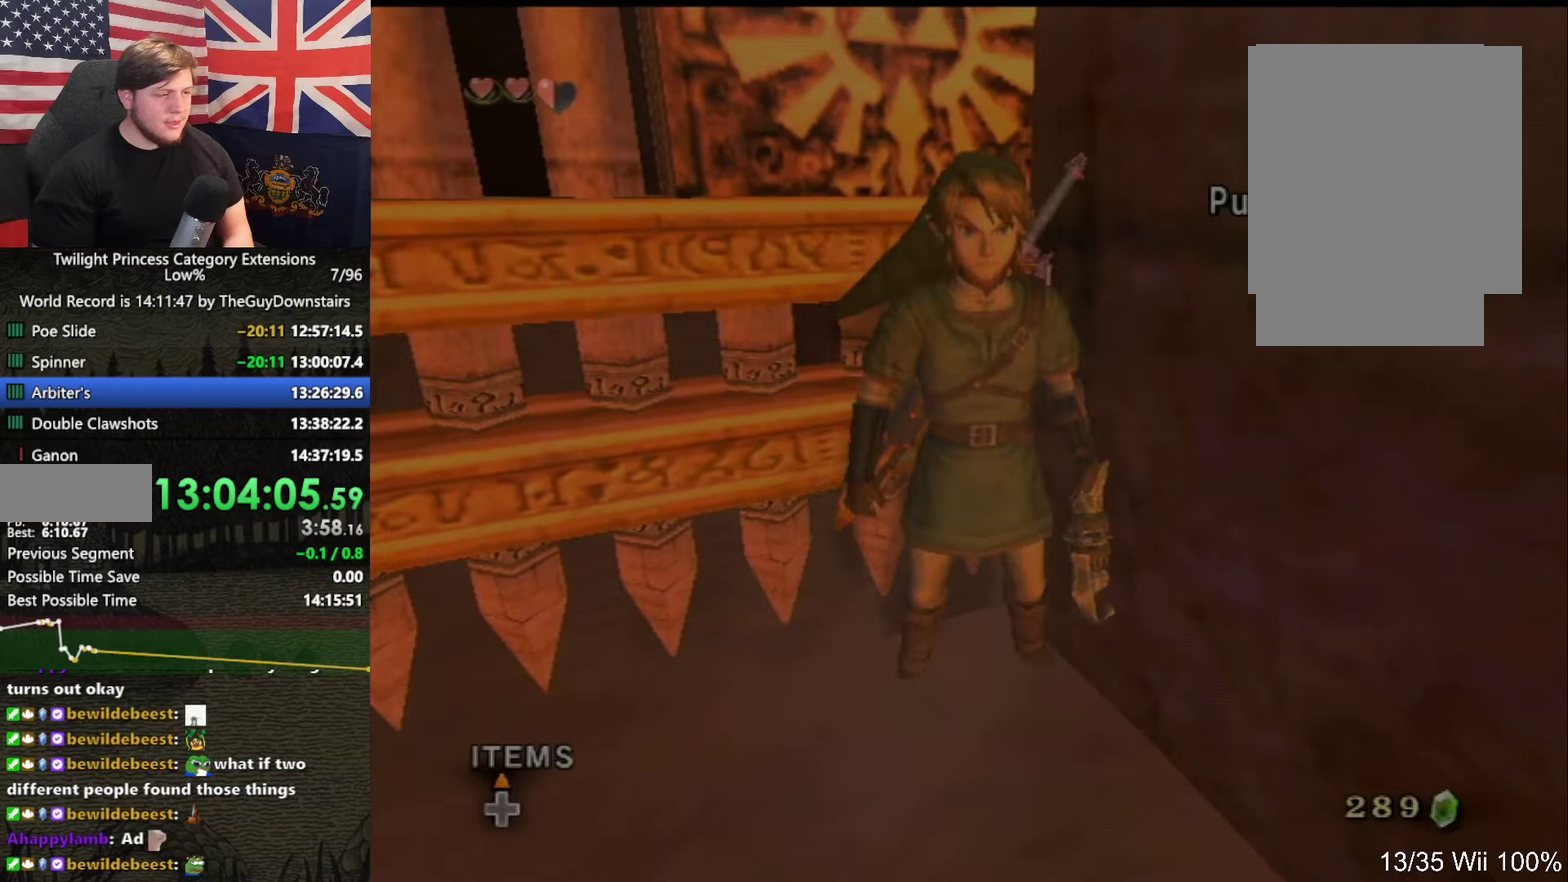
{"buttons": ["L1"], "left_stick": "center", "right_stick": "center", "events": [[167, "left_stick", "down"], [200, "A", "down"], [267, "A", "up"], [333, "B", "down"], [367, "left_stick", "center"], [400, "B", "up"]]}
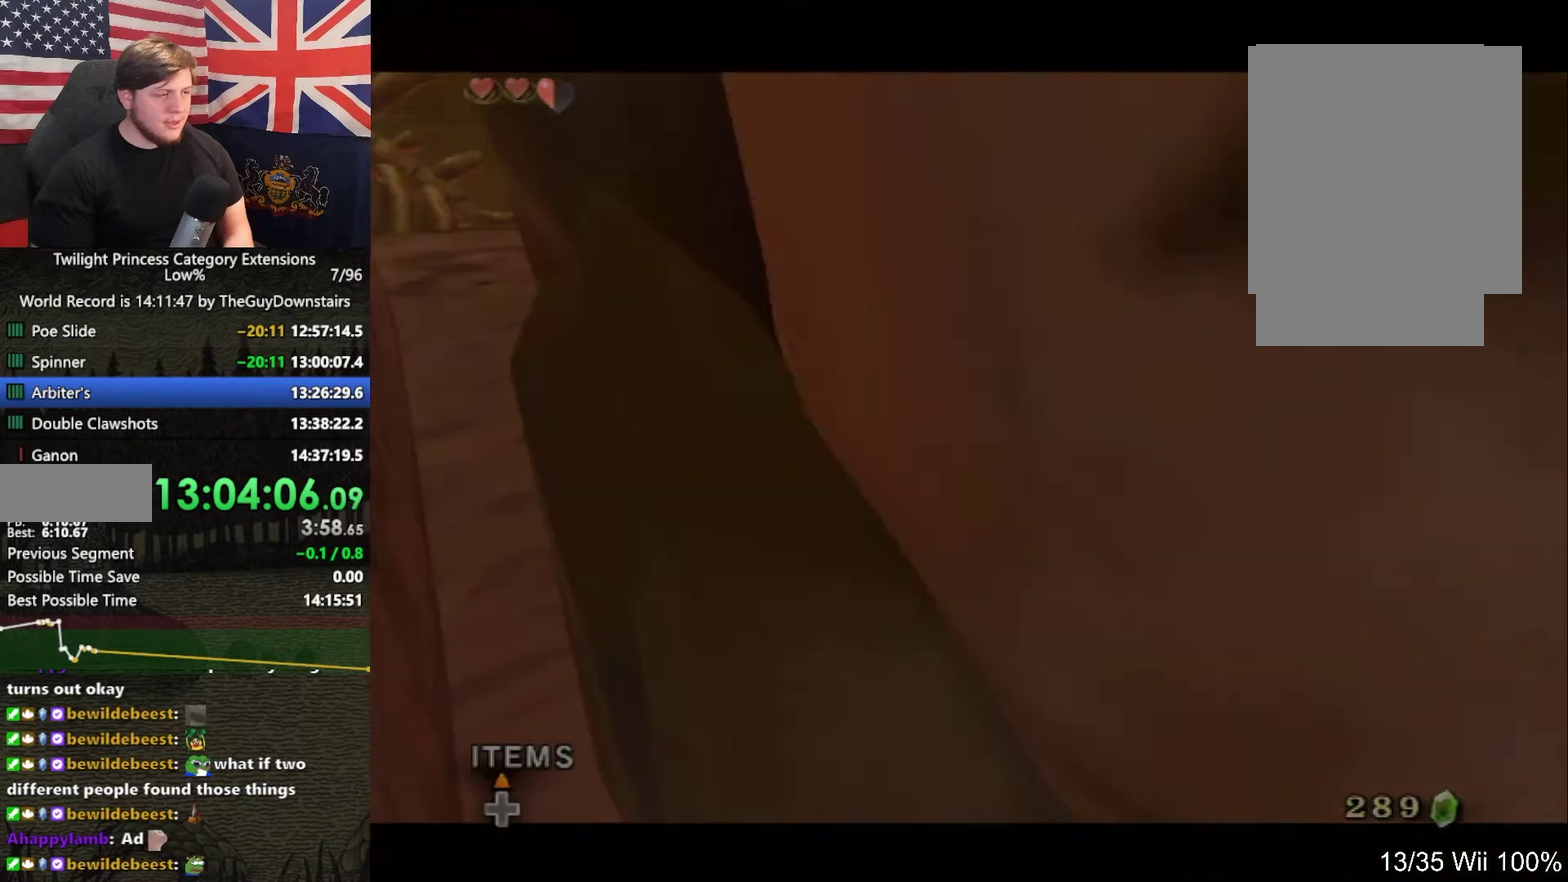
{"buttons": ["L1"], "left_stick": "center", "right_stick": "center", "events": [[300, "A", "down"], [367, "A", "up"]]}
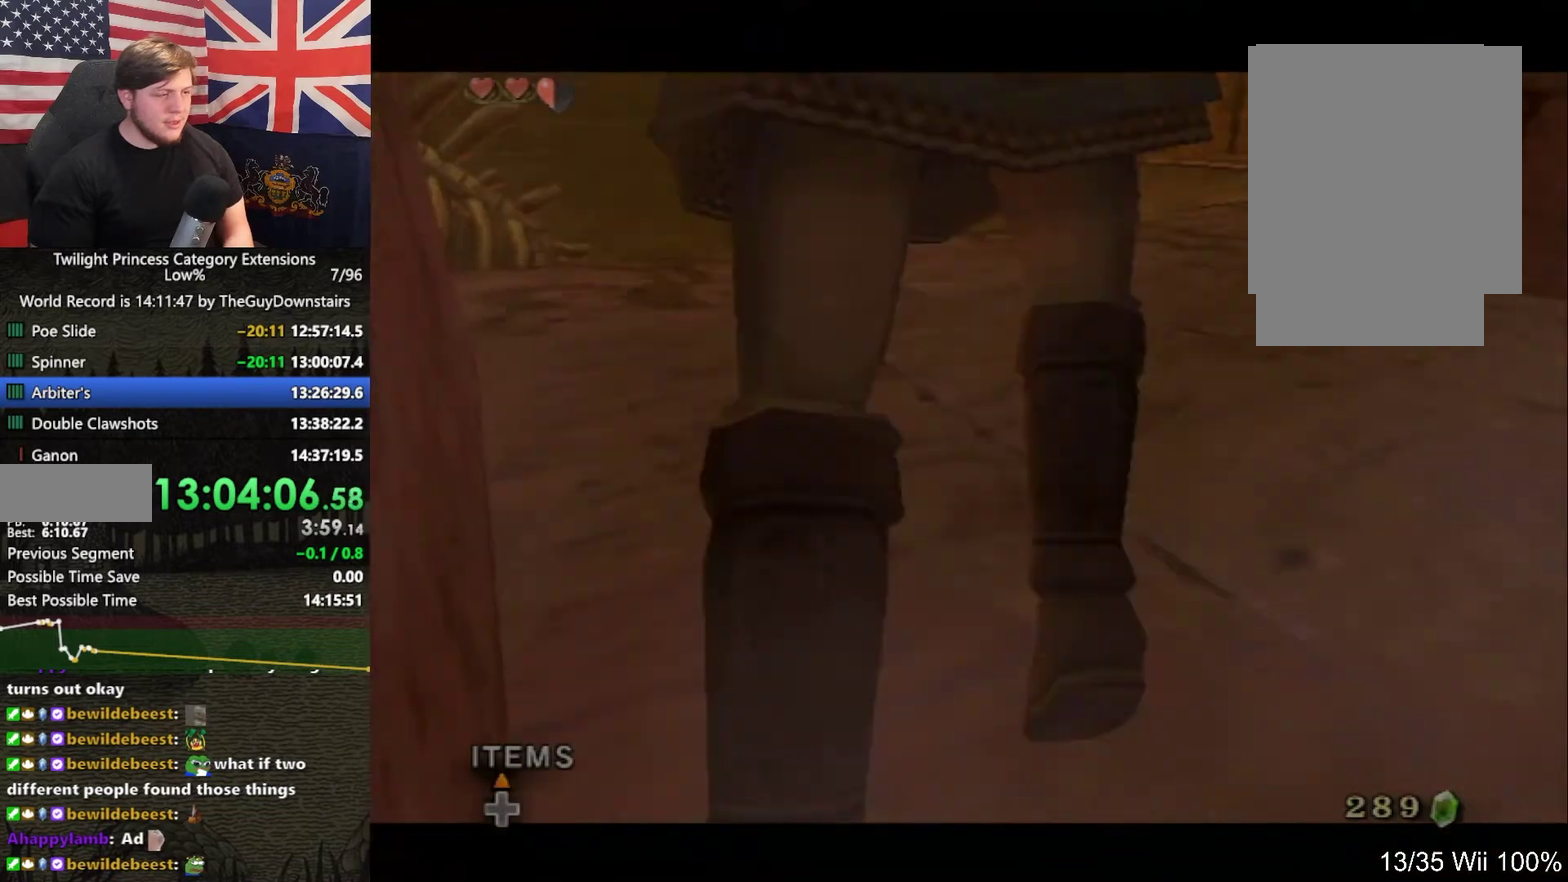
{"buttons": ["L1"], "left_stick": "center", "right_stick": "center"}
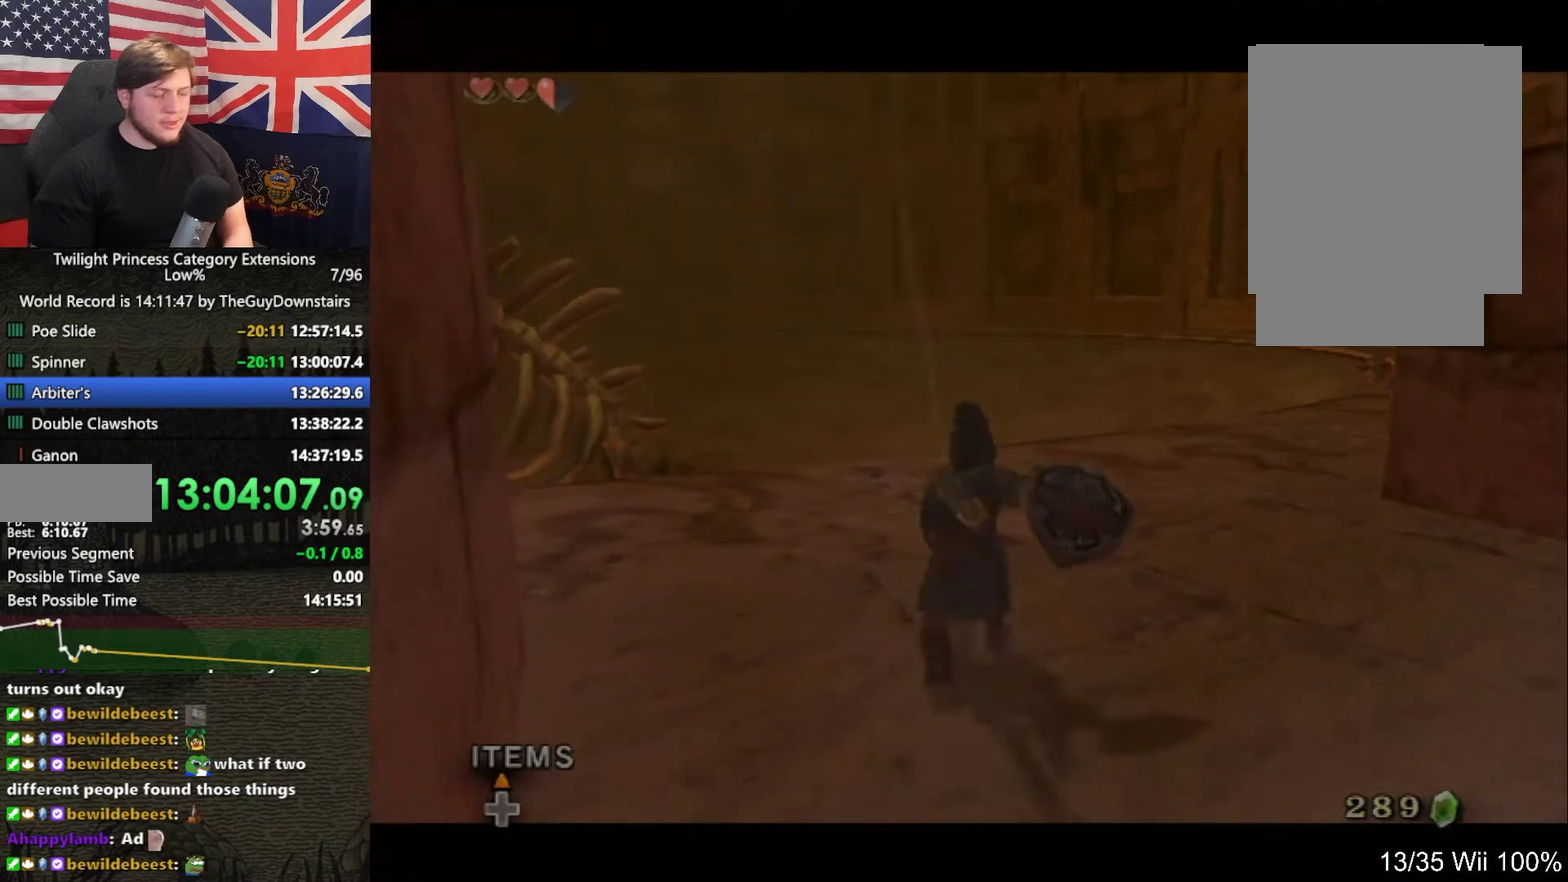
{"buttons": ["L1"], "left_stick": "center", "right_stick": "center"}
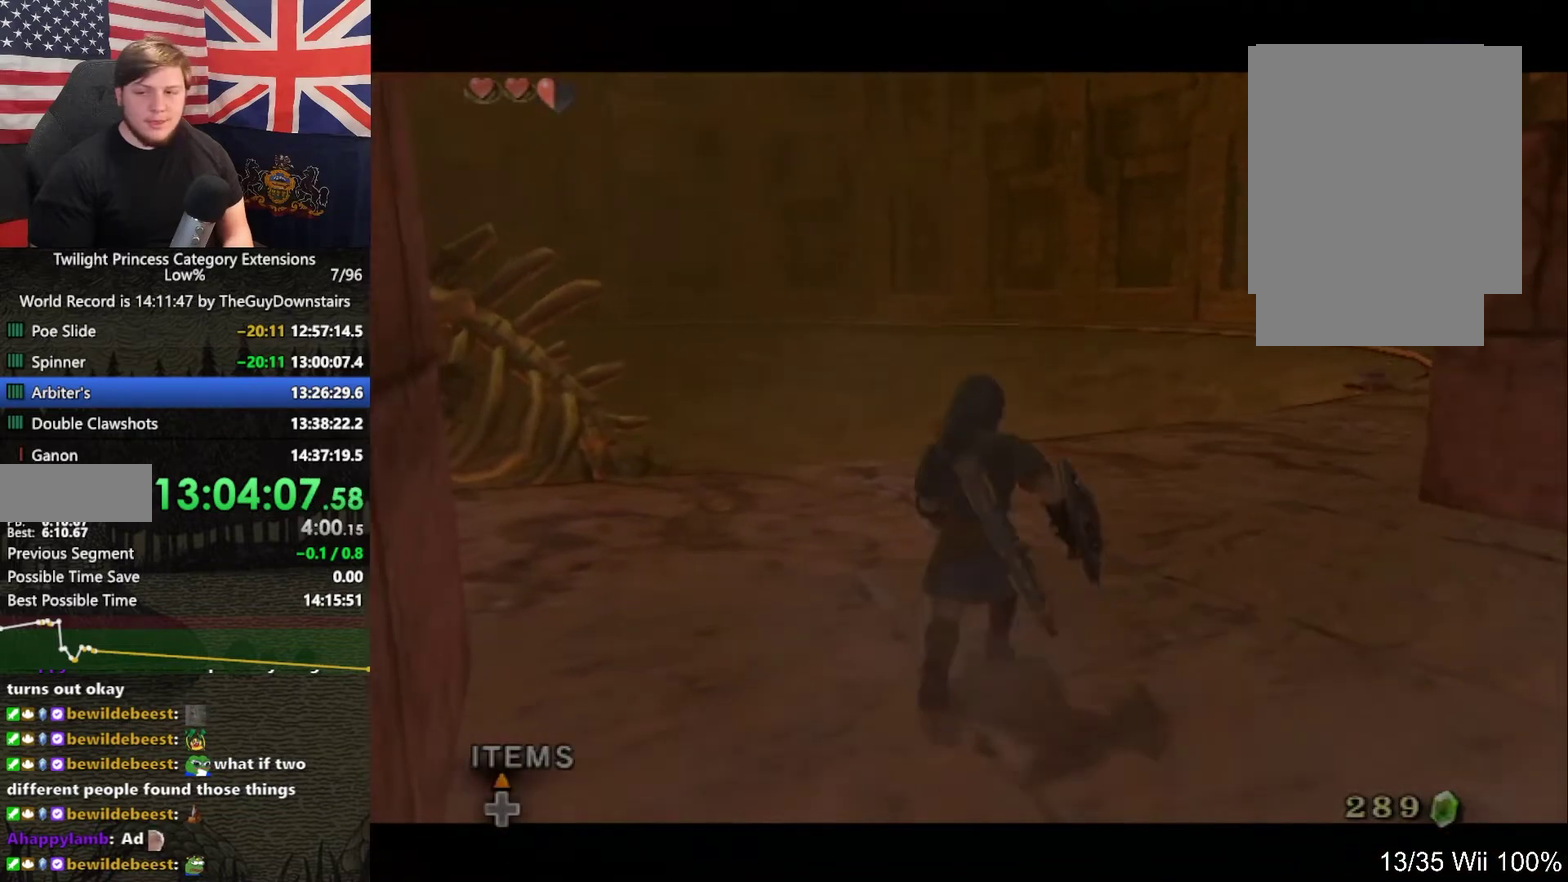
{"buttons": ["L1"], "left_stick": "center", "right_stick": "center", "events": [[233, "A", "down"], [333, "A", "up"]]}
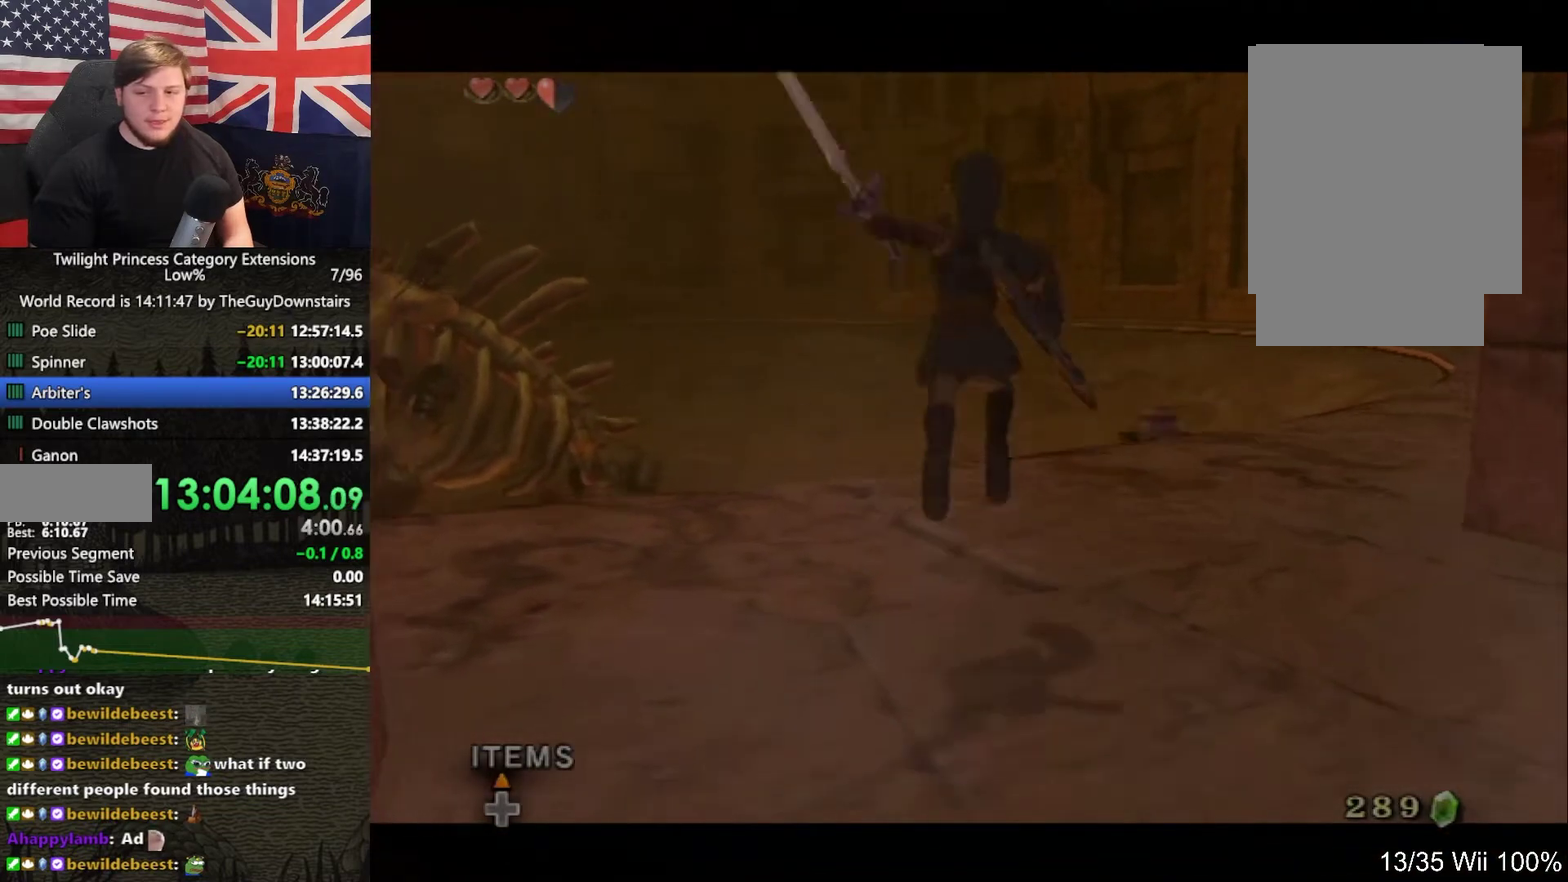
{"buttons": ["L1"], "left_stick": "center", "right_stick": "center"}
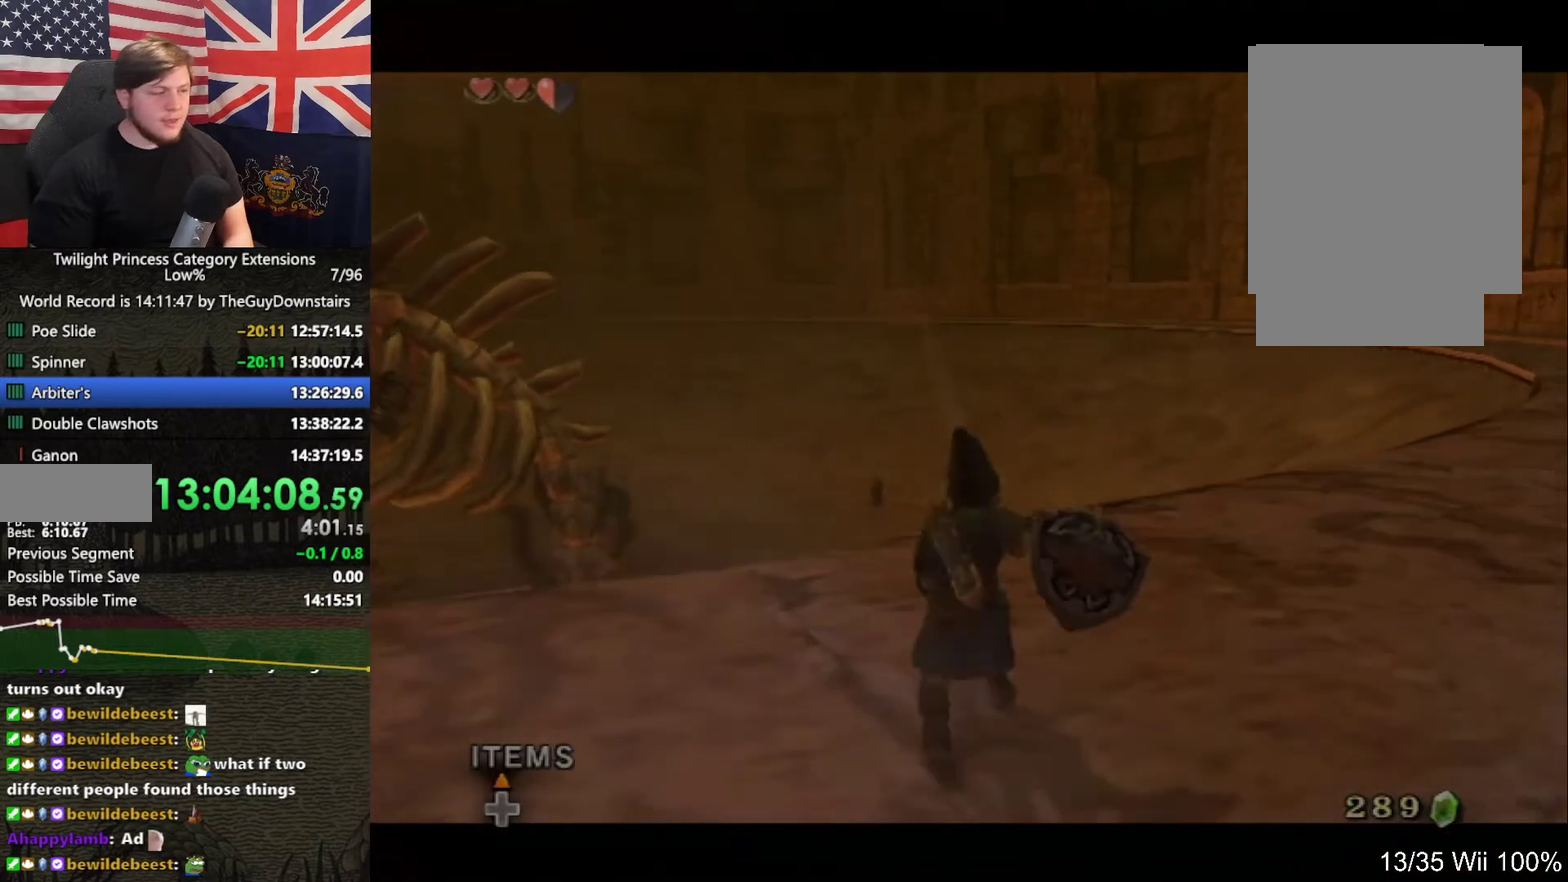
{"buttons": ["L1"], "left_stick": "center", "right_stick": "center"}
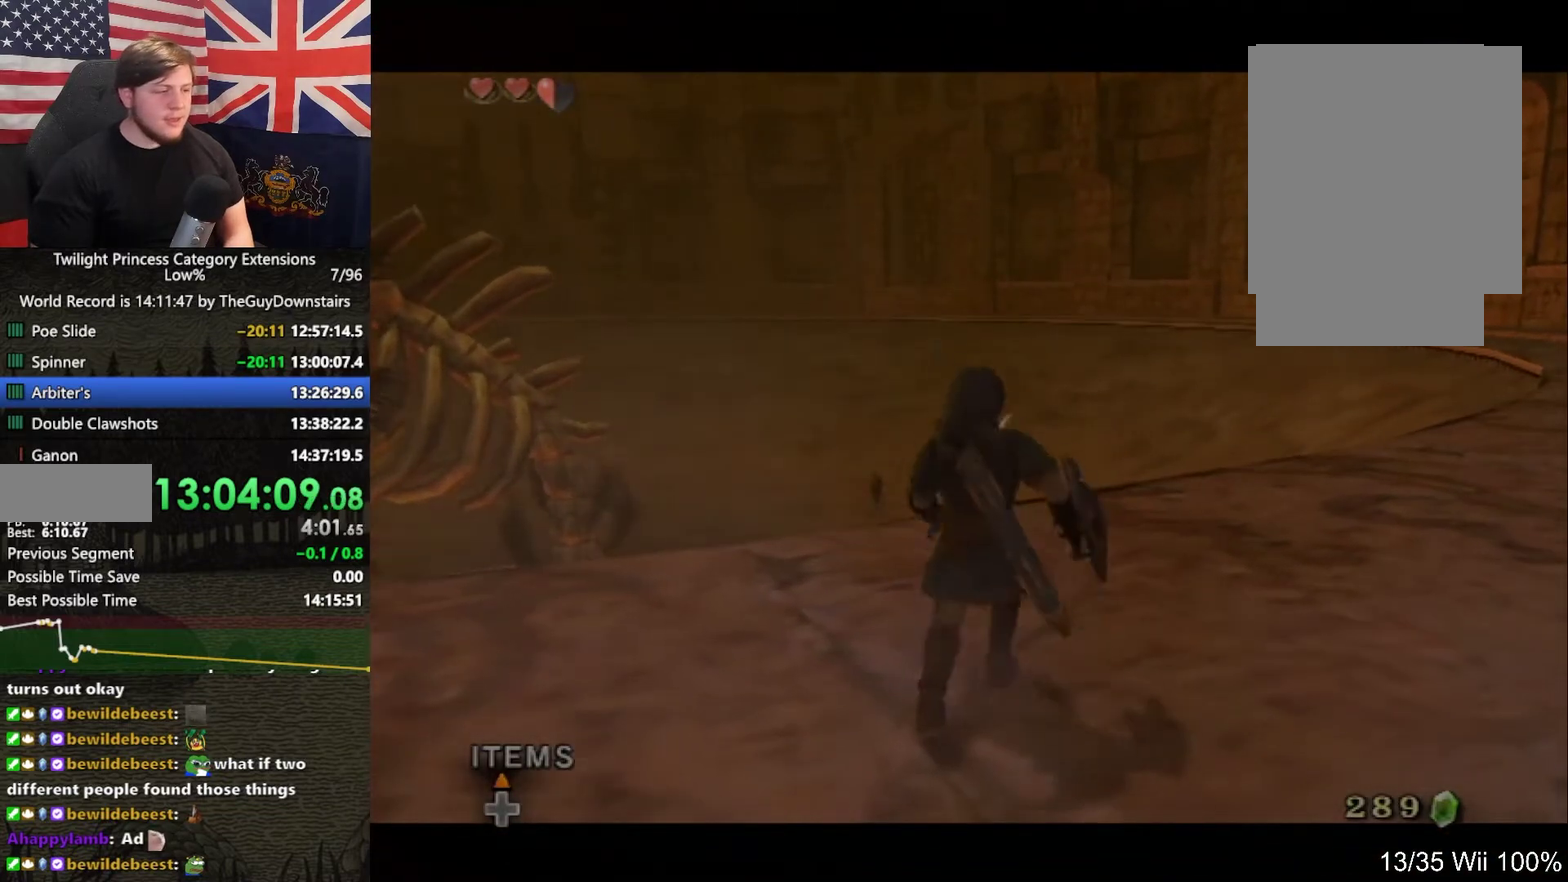
{"buttons": ["B", "L1"], "left_stick": "center", "right_stick": "center", "events": [[167, "B", "down"], [233, "B", "up"], [333, "B", "down"], [400, "B", "up"], [467, "B", "down"]]}
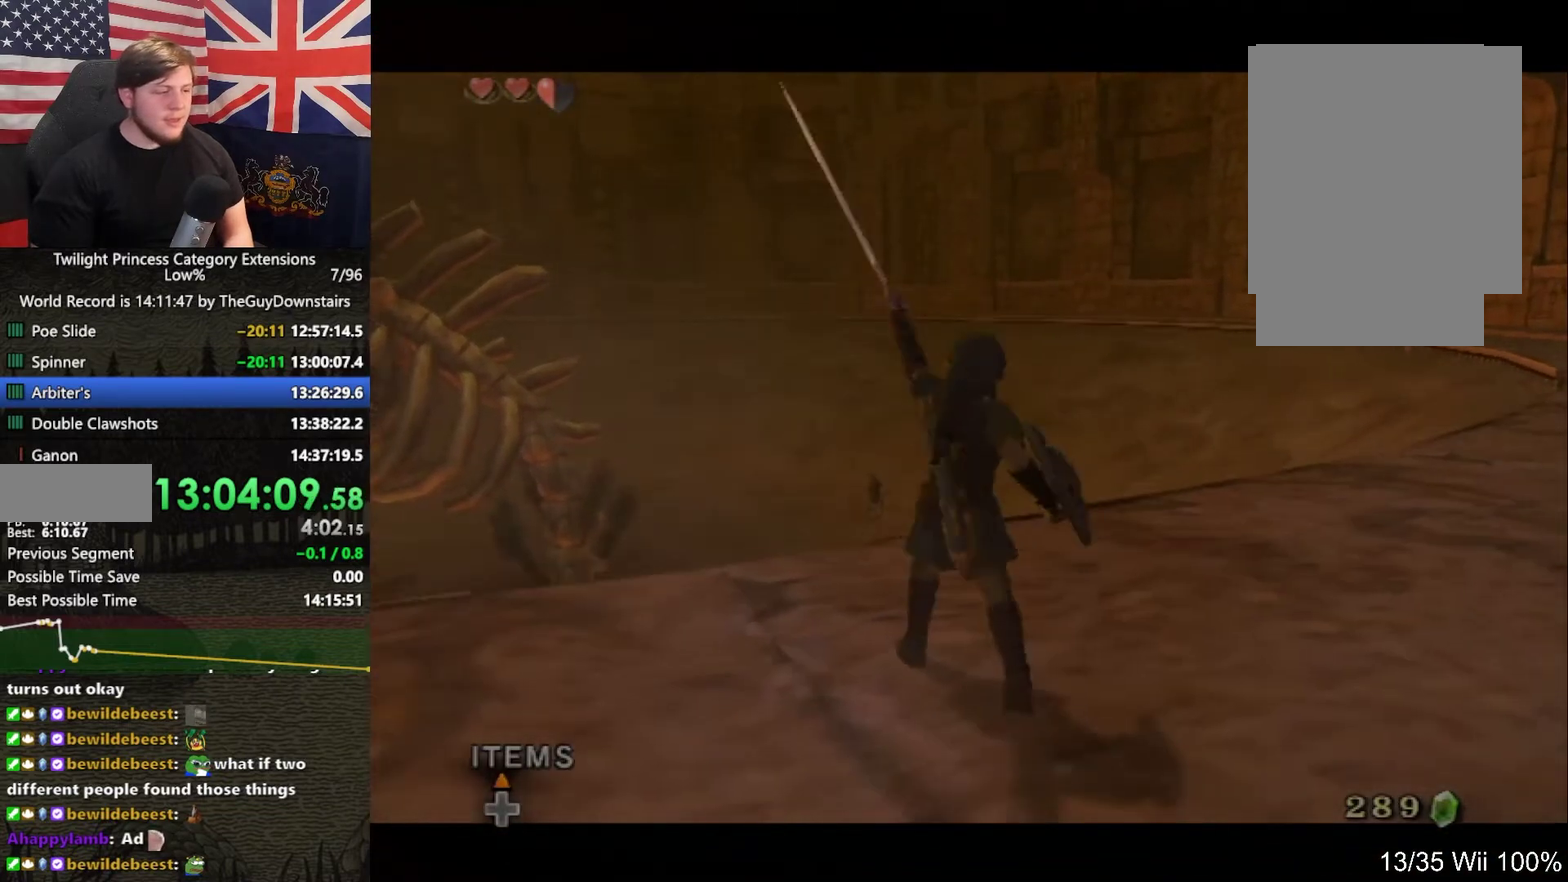
{"buttons": ["L1"], "left_stick": "center", "right_stick": "center", "events": [[33, "B", "up"], [100, "B", "down"], [200, "B", "up"], [267, "B", "down"], [367, "B", "up"], [433, "B", "down"], [500, "B", "up"]]}
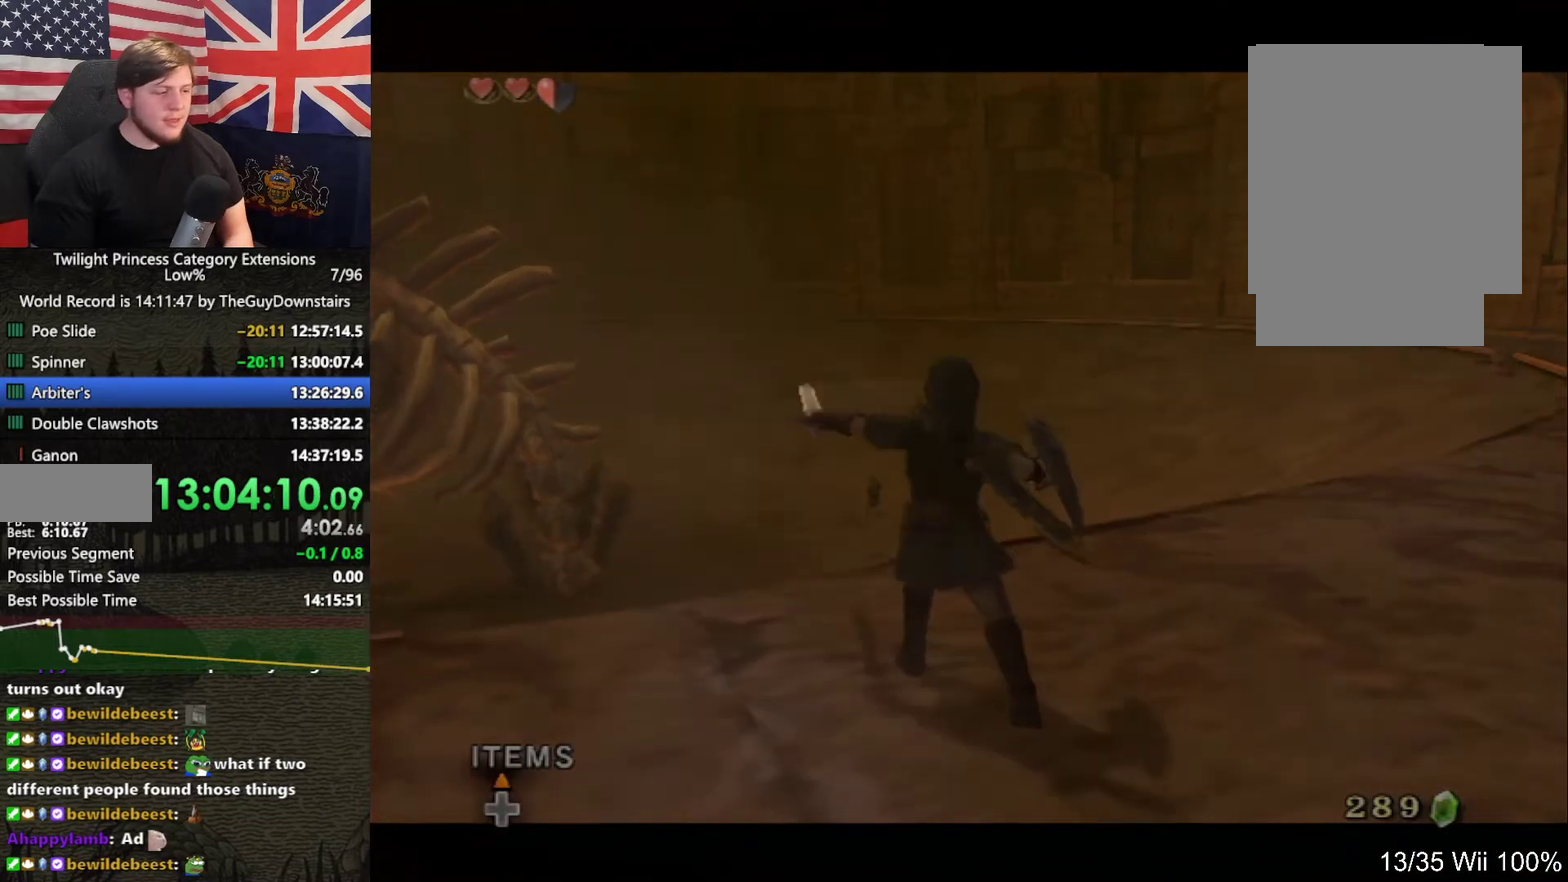
{"buttons": ["L1"], "left_stick": "down", "right_stick": "center", "events": [[67, "B", "down"], [133, "B", "up"], [233, "B", "down"], [333, "B", "up"], [400, "B", "down"], [400, "left_stick", "down"], [467, "B", "up"]]}
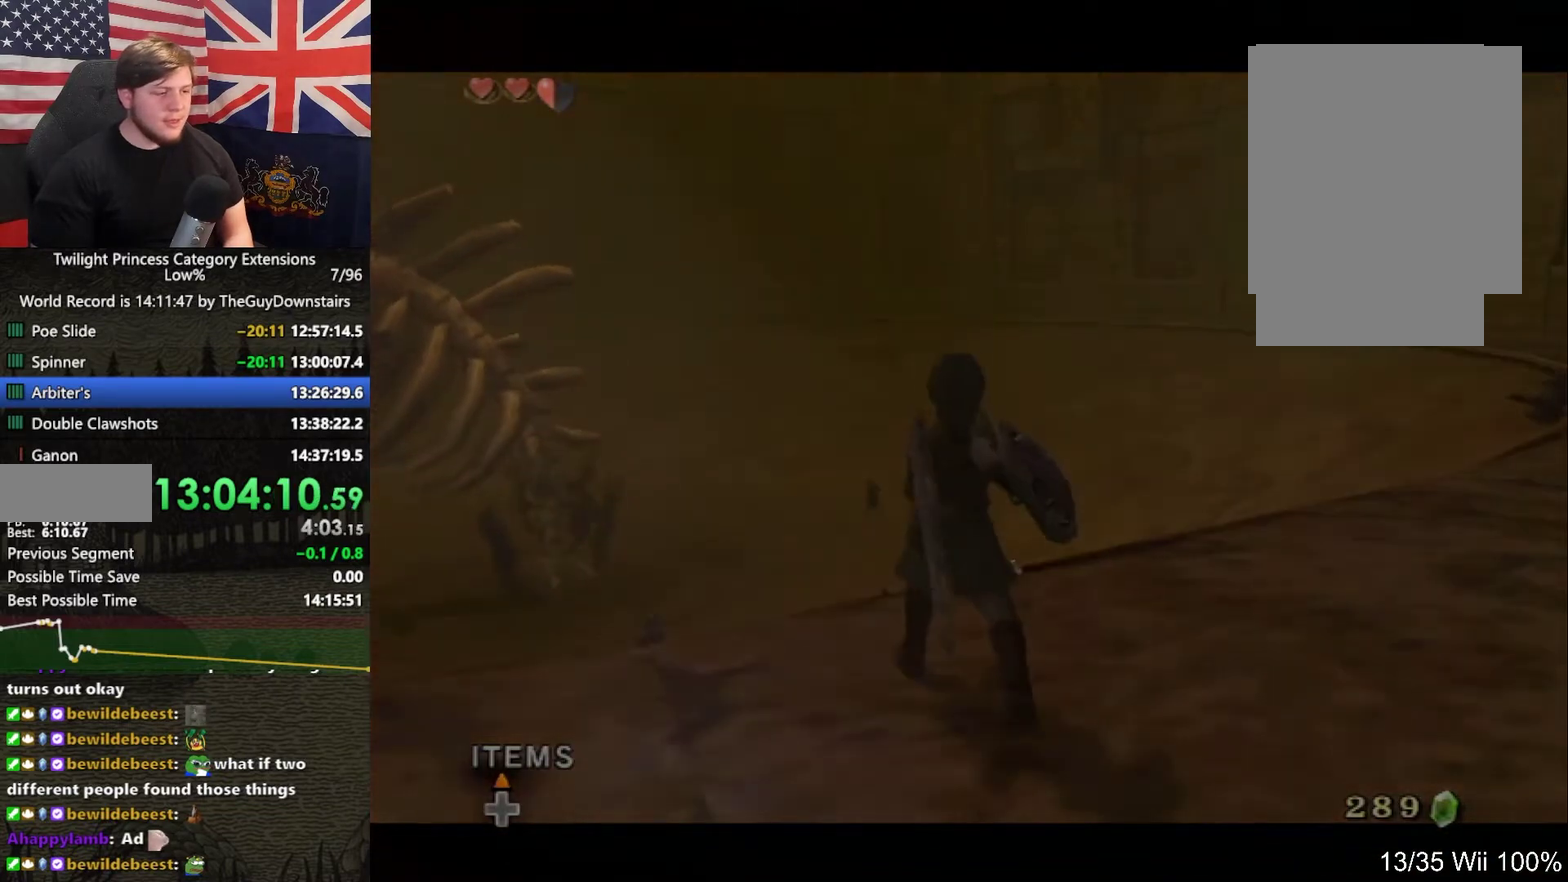
{"buttons": [], "left_stick": "center", "right_stick": "center", "events": [[33, "B", "down"], [267, "B", "up"], [333, "left_stick", "center"], [400, "L1", "up"]]}
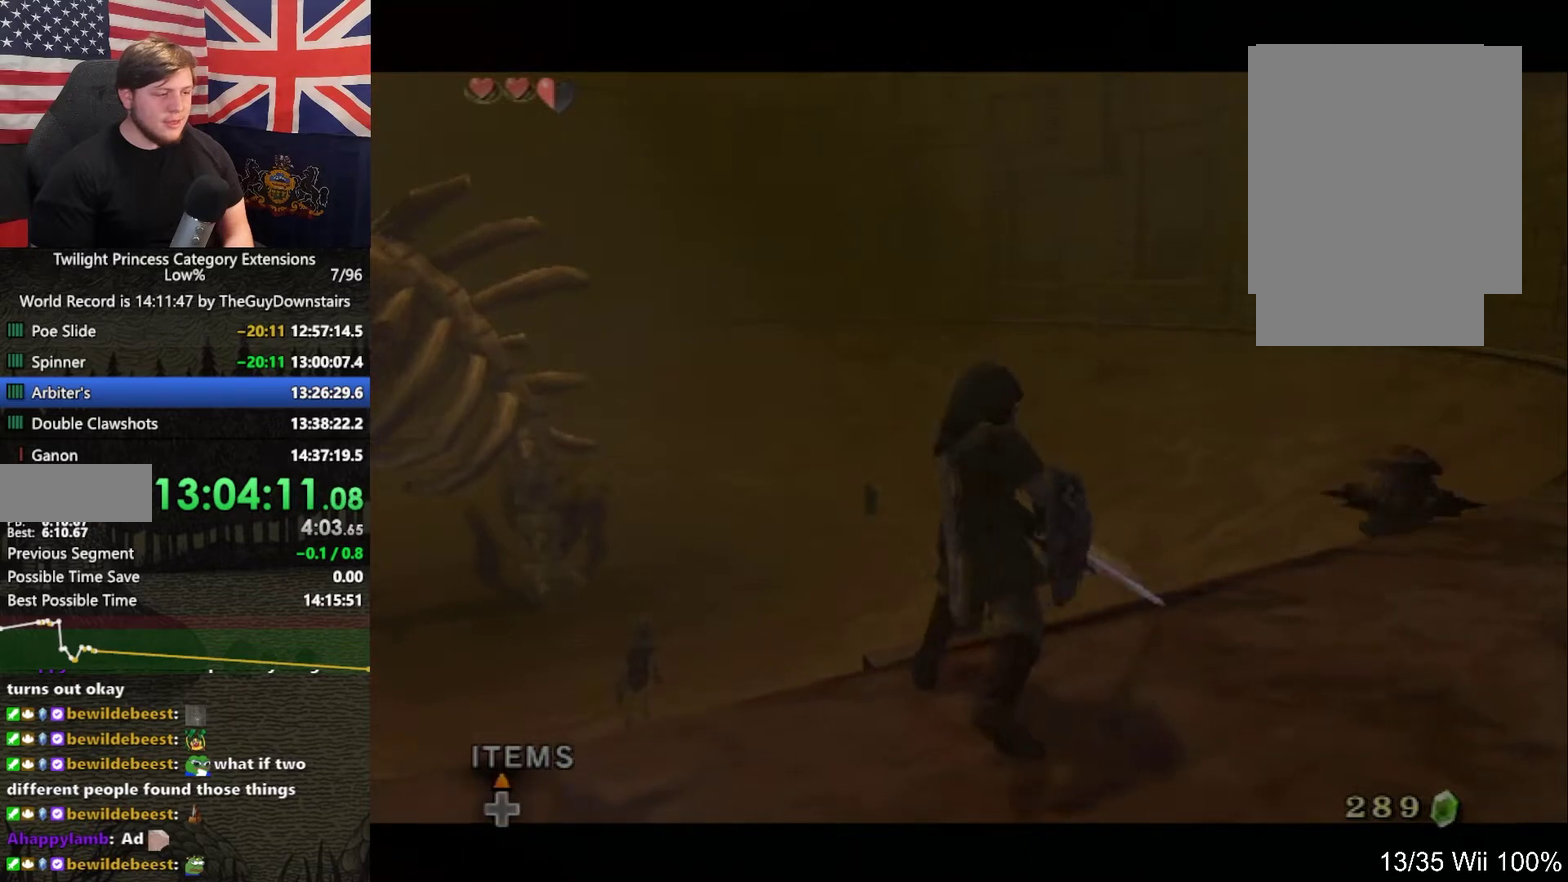
{"buttons": [], "left_stick": "center", "right_stick": "center"}
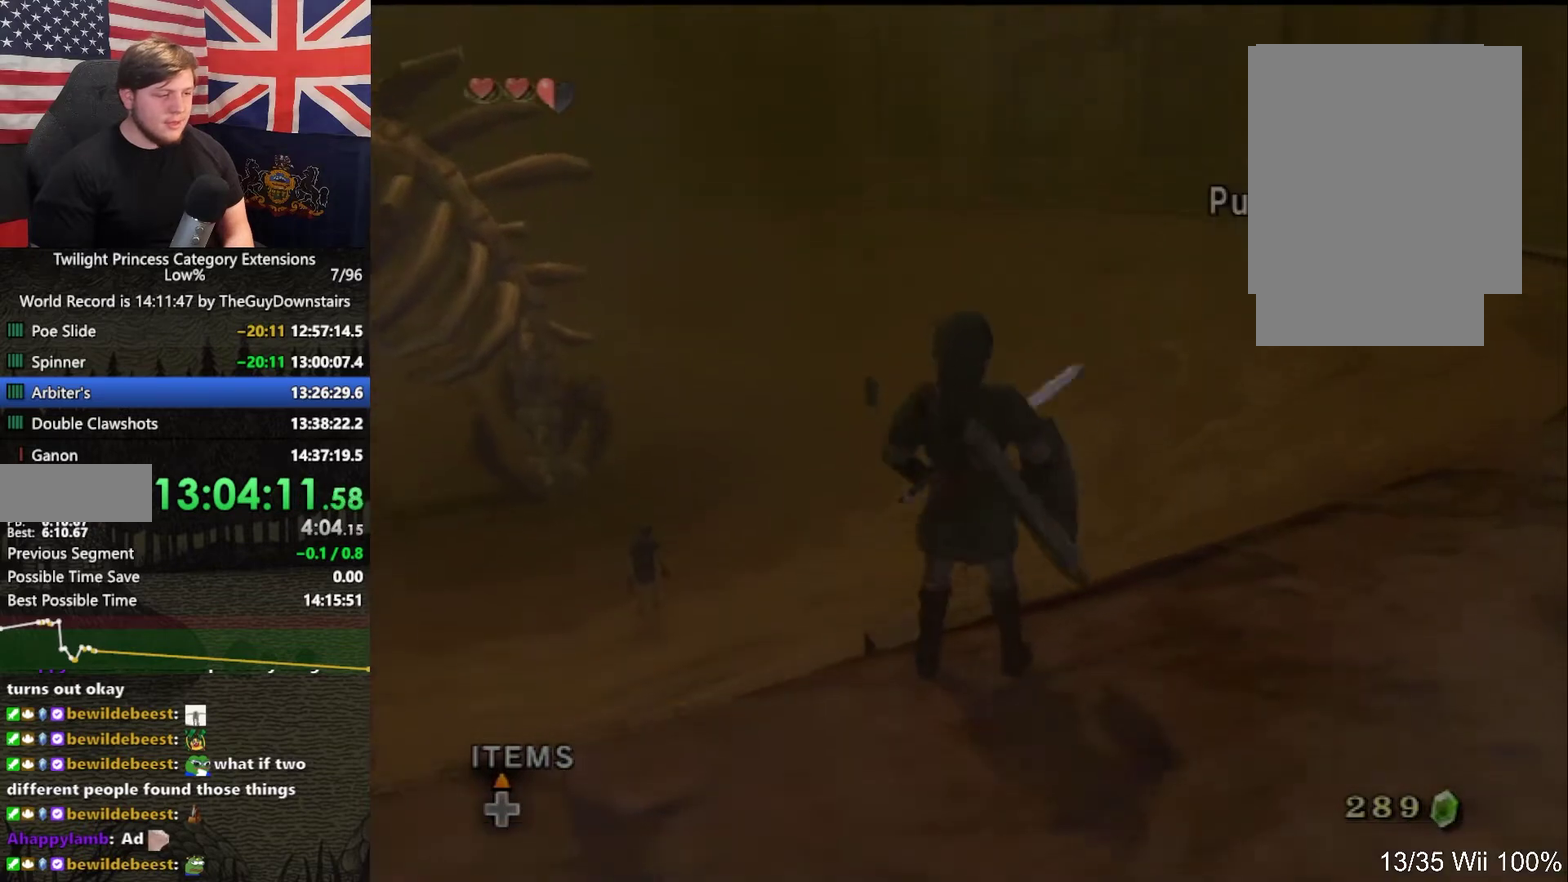
{"buttons": ["Y"], "left_stick": "up", "right_stick": "center", "events": [[100, "right_stick", "up"], [200, "right_stick", "center"], [267, "Y", "down"], [400, "L1", "down"], [400, "R1", "down"], [433, "L1", "up"], [433, "R1", "up"], [433, "left_stick", "up"]]}
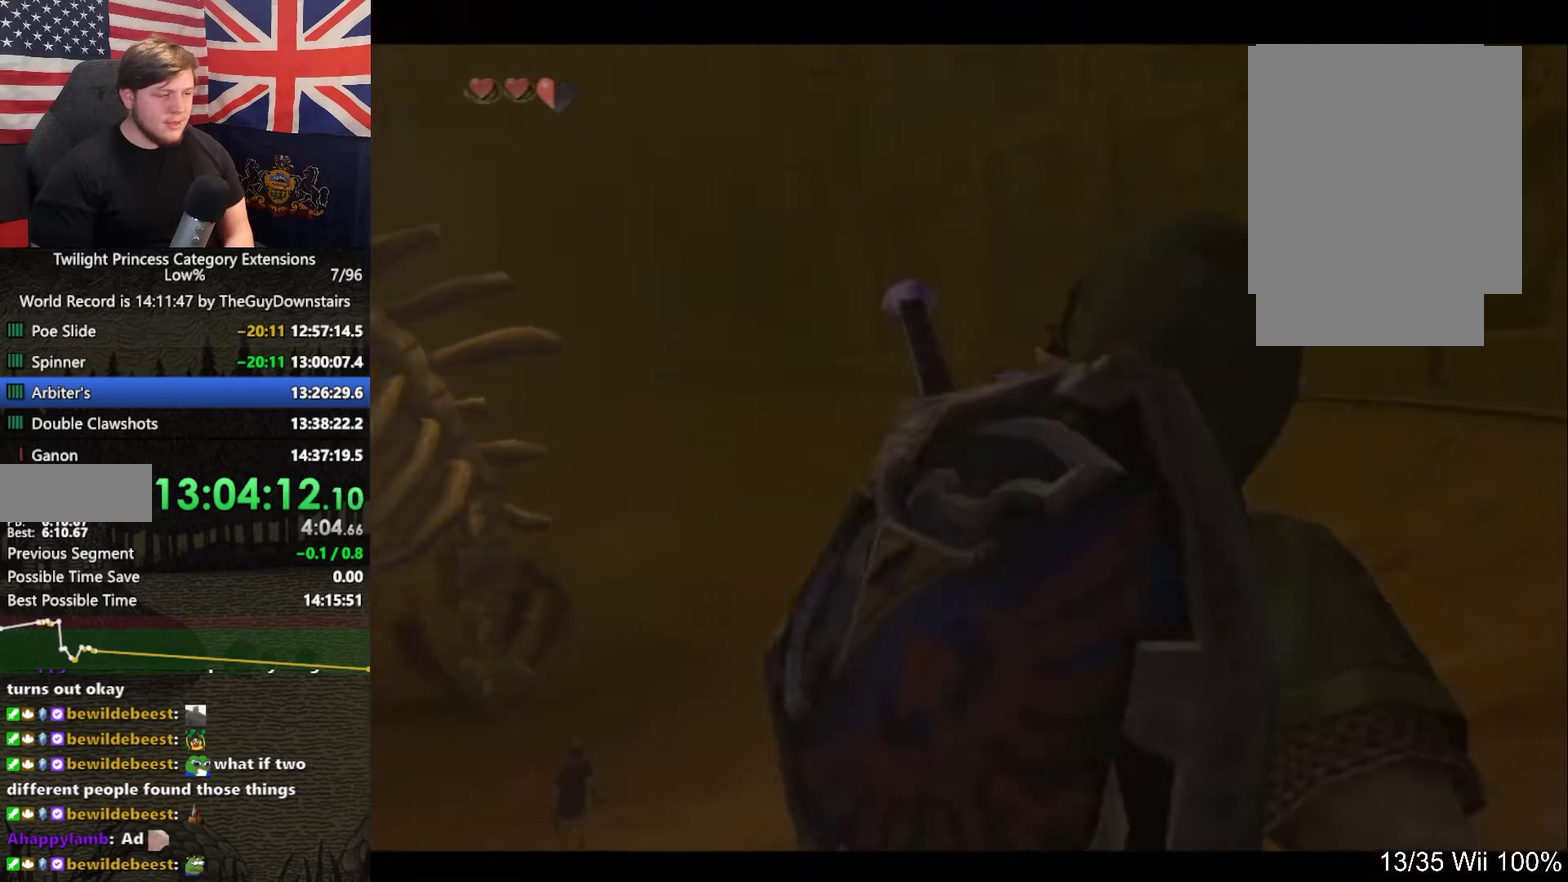
{"buttons": ["Y"], "left_stick": "up", "right_stick": "center"}
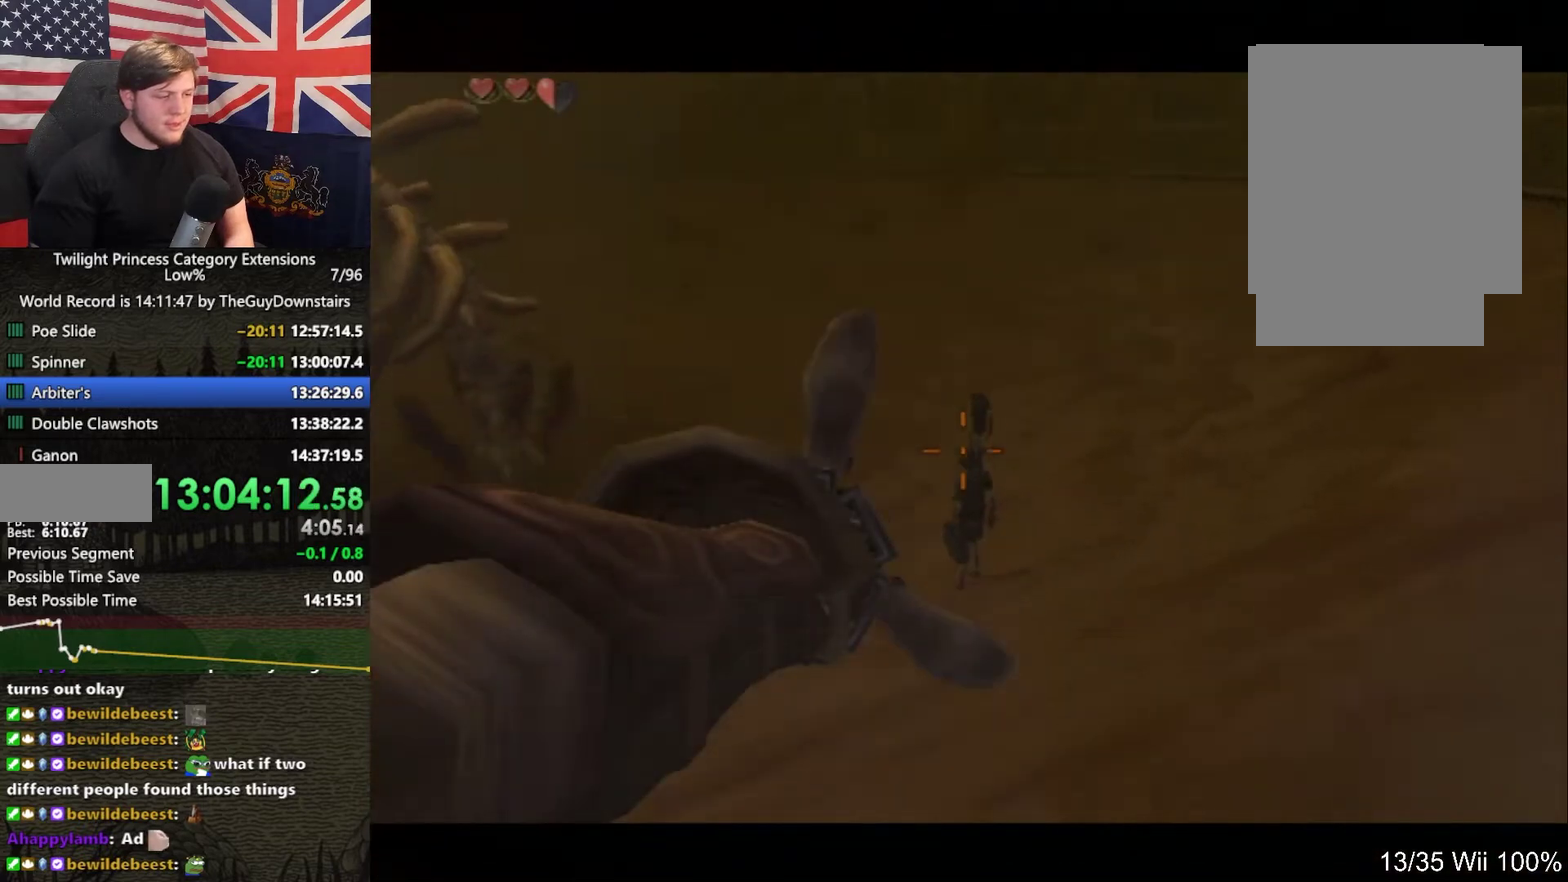
{"buttons": ["Y"], "left_stick": "center", "right_stick": "center", "events": [[100, "left_stick", "center"]]}
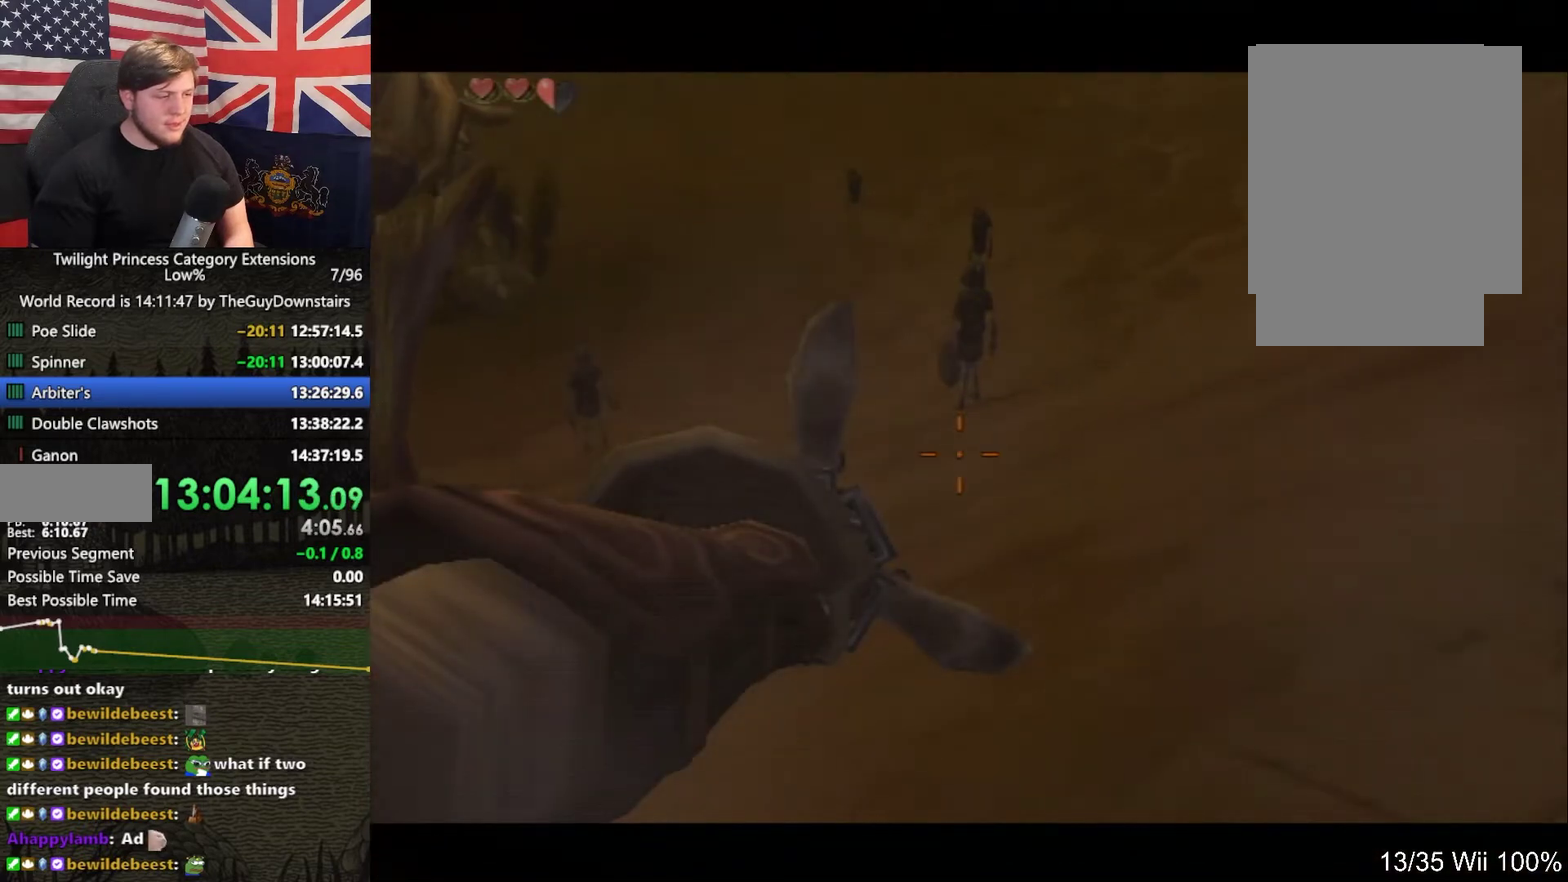
{"buttons": ["Y"], "left_stick": "center", "right_stick": "center"}